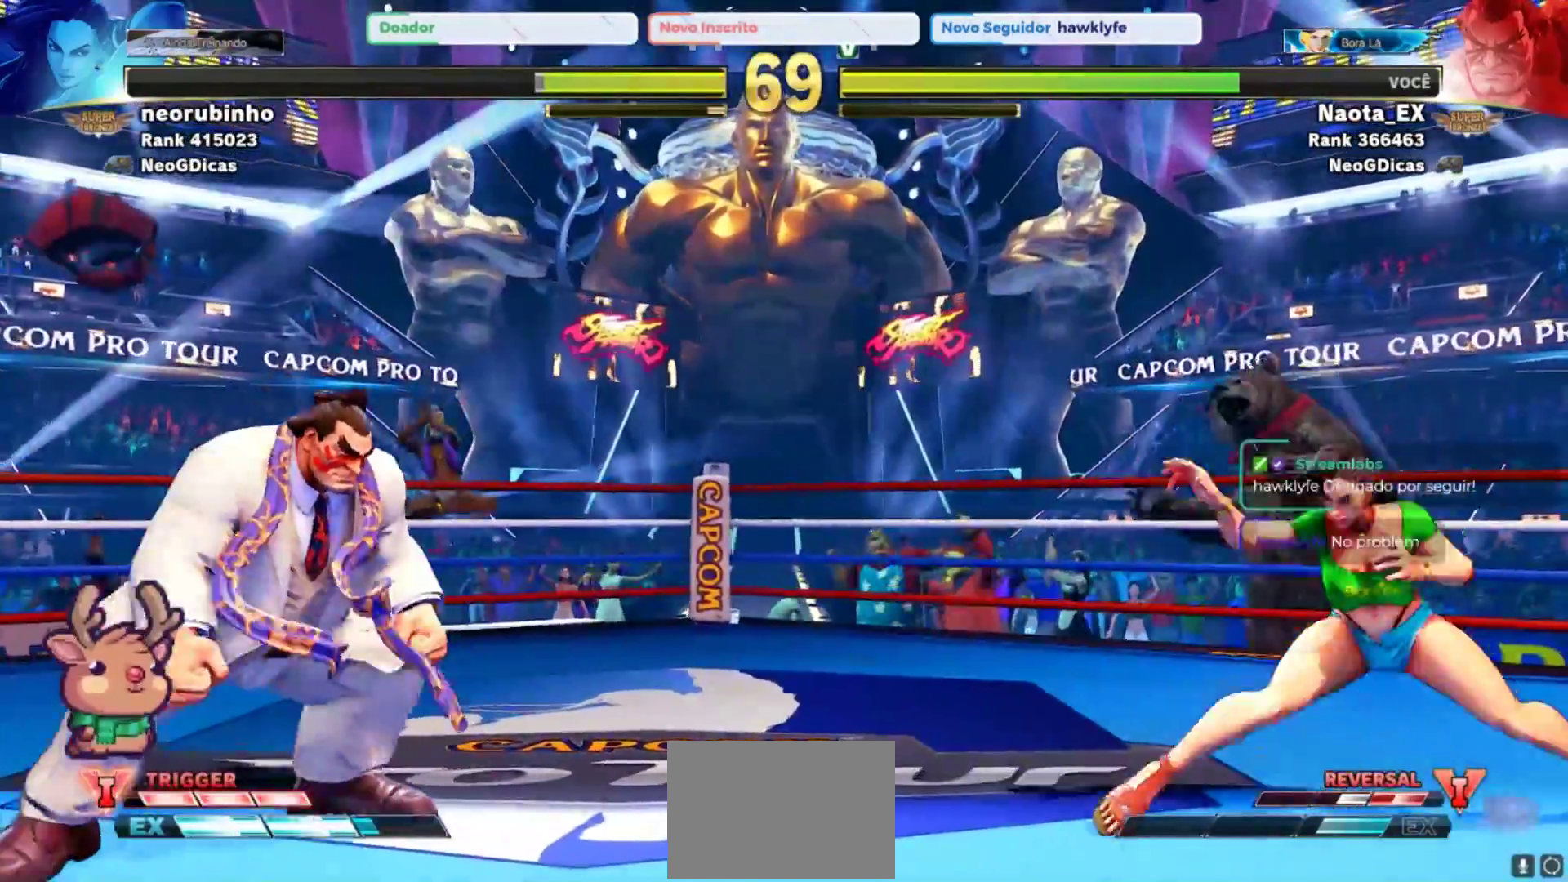
Gameplay with a controller (arcade stick); each line is a JSON object with the inputs held at the frame after it (dt_ms = milliseconds from this image to that frame). "events" lists button and stick changes between this image and that frame as [ms after this image, input, new state], when the widget could be followed in between. Not read: L3 R3.
{"dt_ms": 500, "buttons": [], "left_stick": "left", "events": [[417, "left_stick", "left"]]}
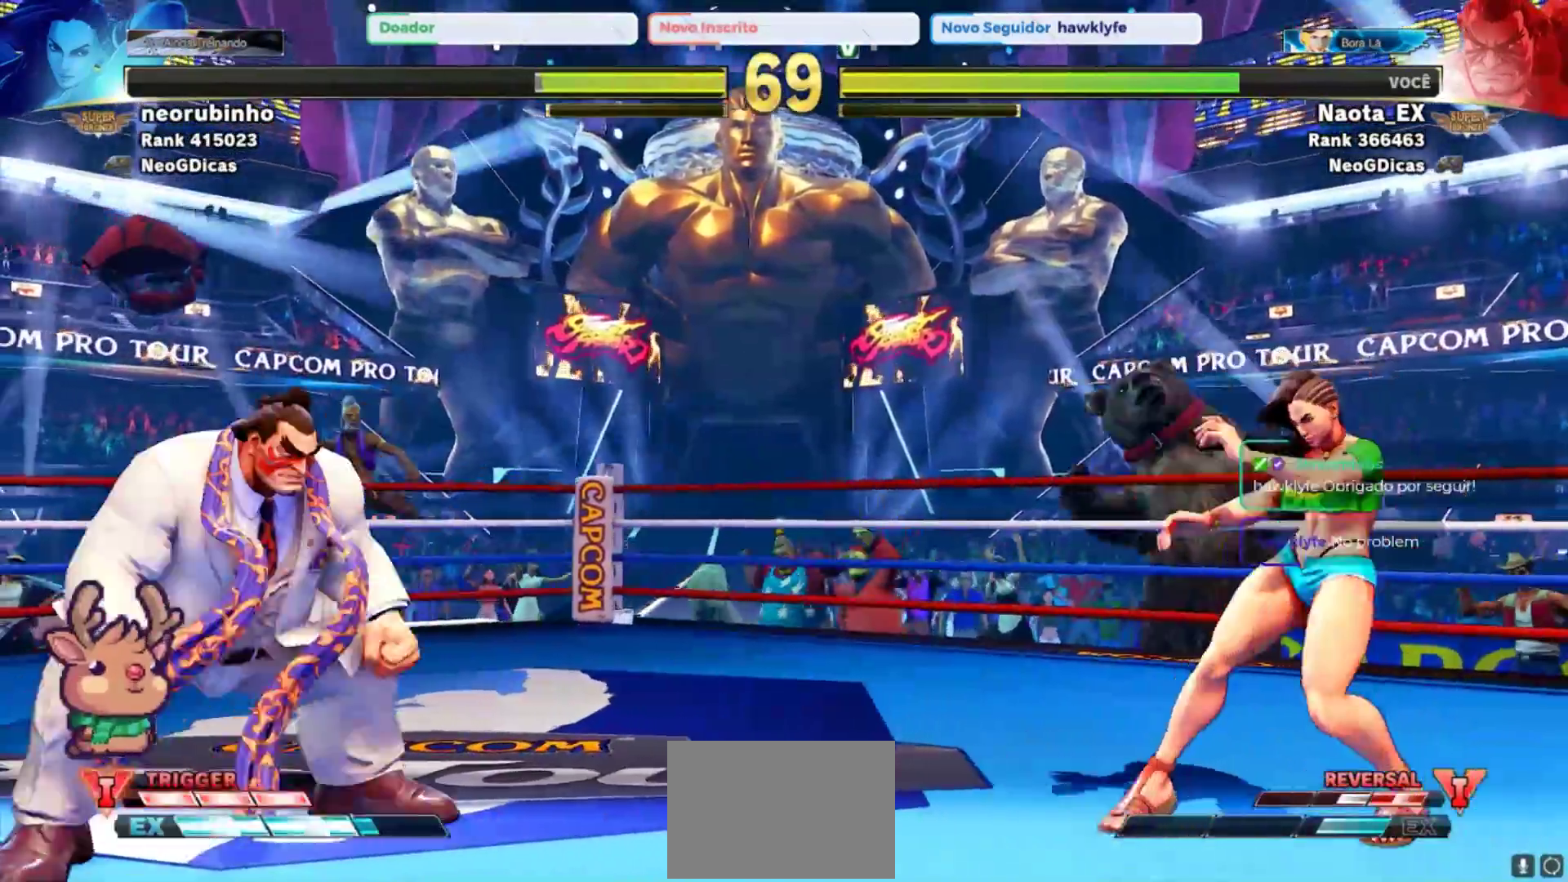
{"dt_ms": 500, "buttons": [], "left_stick": "center", "events": [[300, "left_stick", "center"]]}
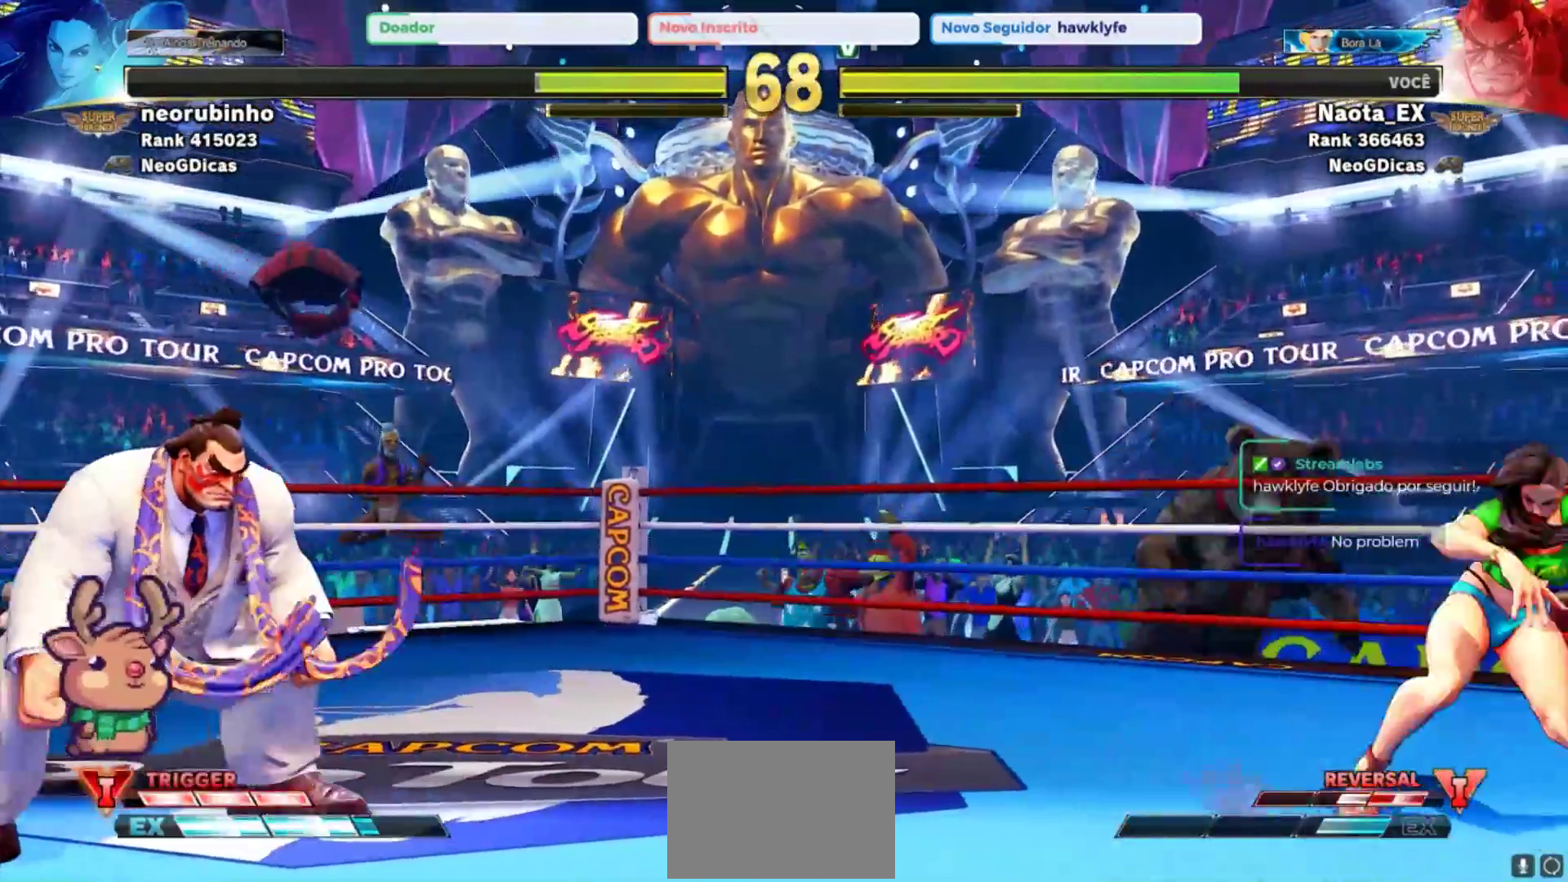
{"dt_ms": 500, "buttons": [], "left_stick": "left", "events": [[67, "left_stick", "right"], [183, "left_stick", "center"], [367, "left_stick", "left"]]}
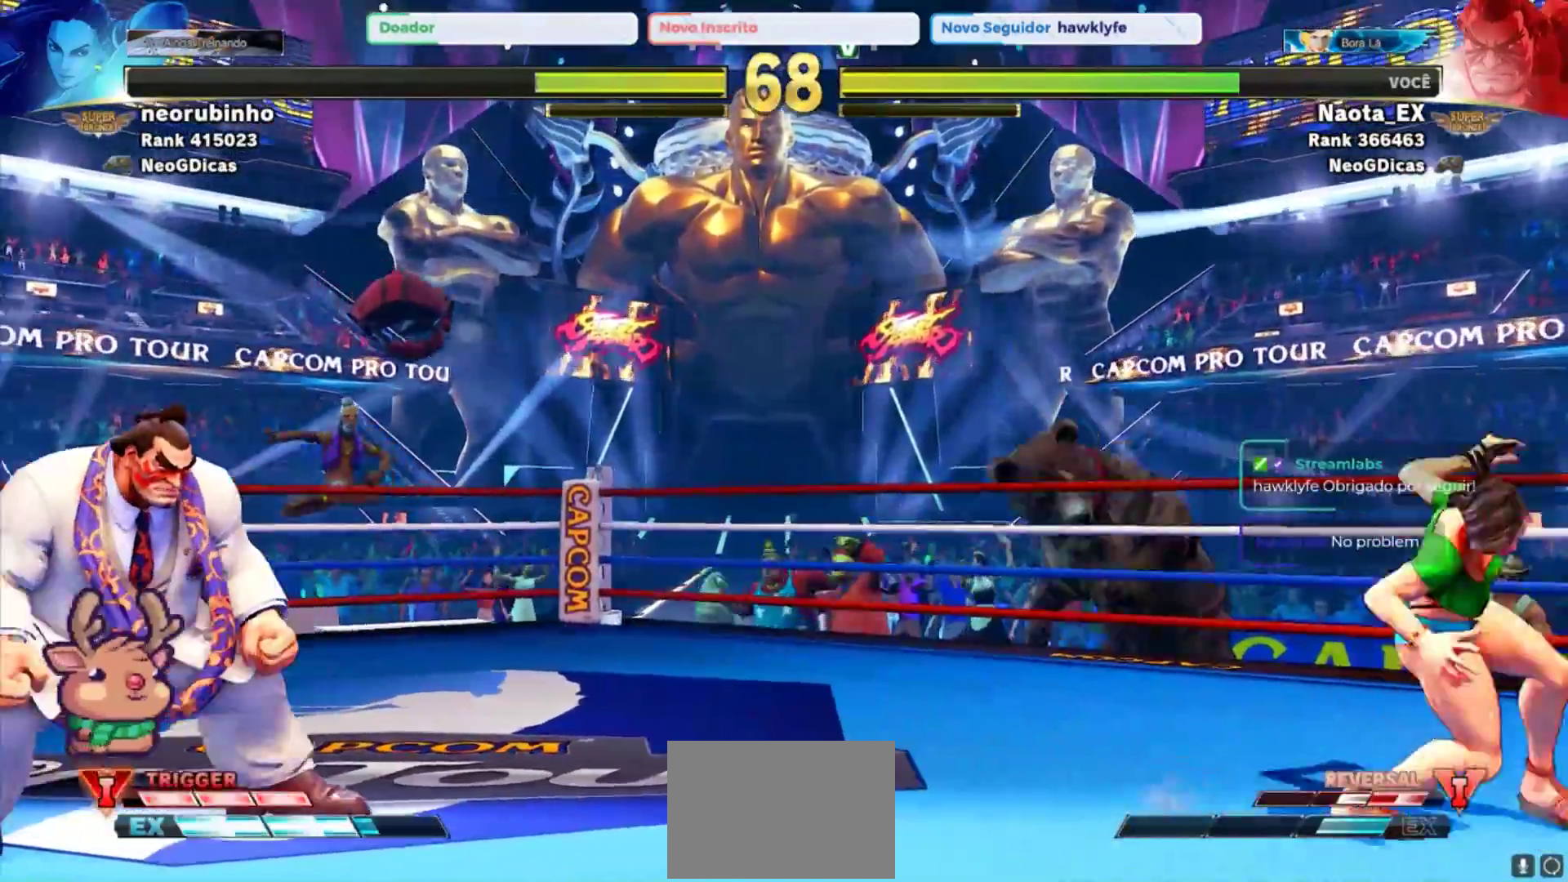
{"dt_ms": 1000, "buttons": [], "left_stick": "right", "events": [[450, "left_stick", "center"], [517, "left_stick", "right"]]}
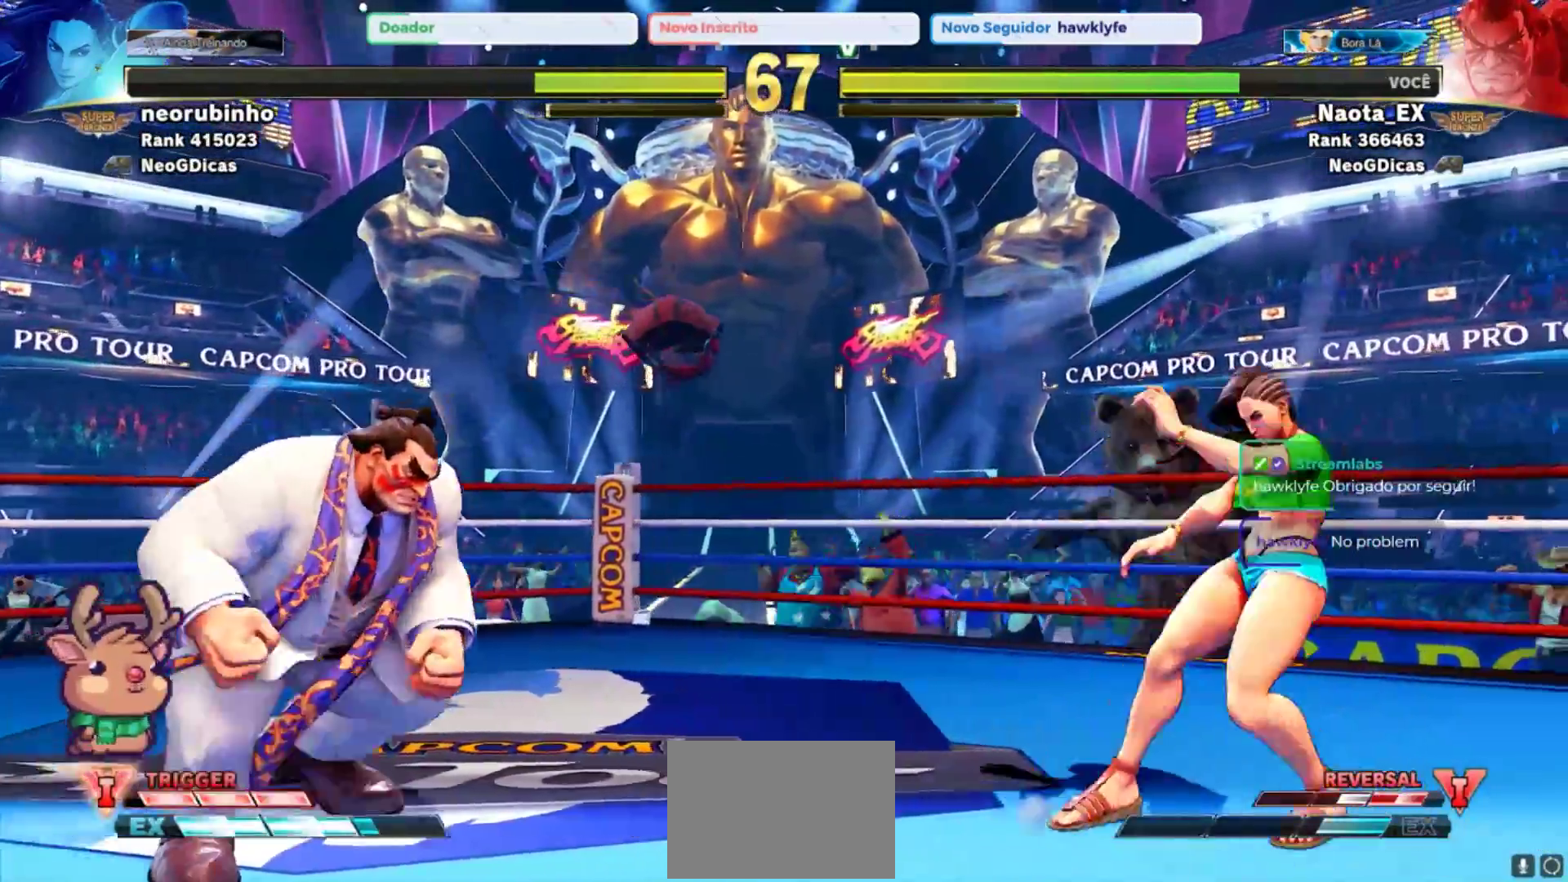
{"dt_ms": 500, "buttons": [], "left_stick": "left", "events": [[433, "left_stick", "center"], [483, "left_stick", "left"]]}
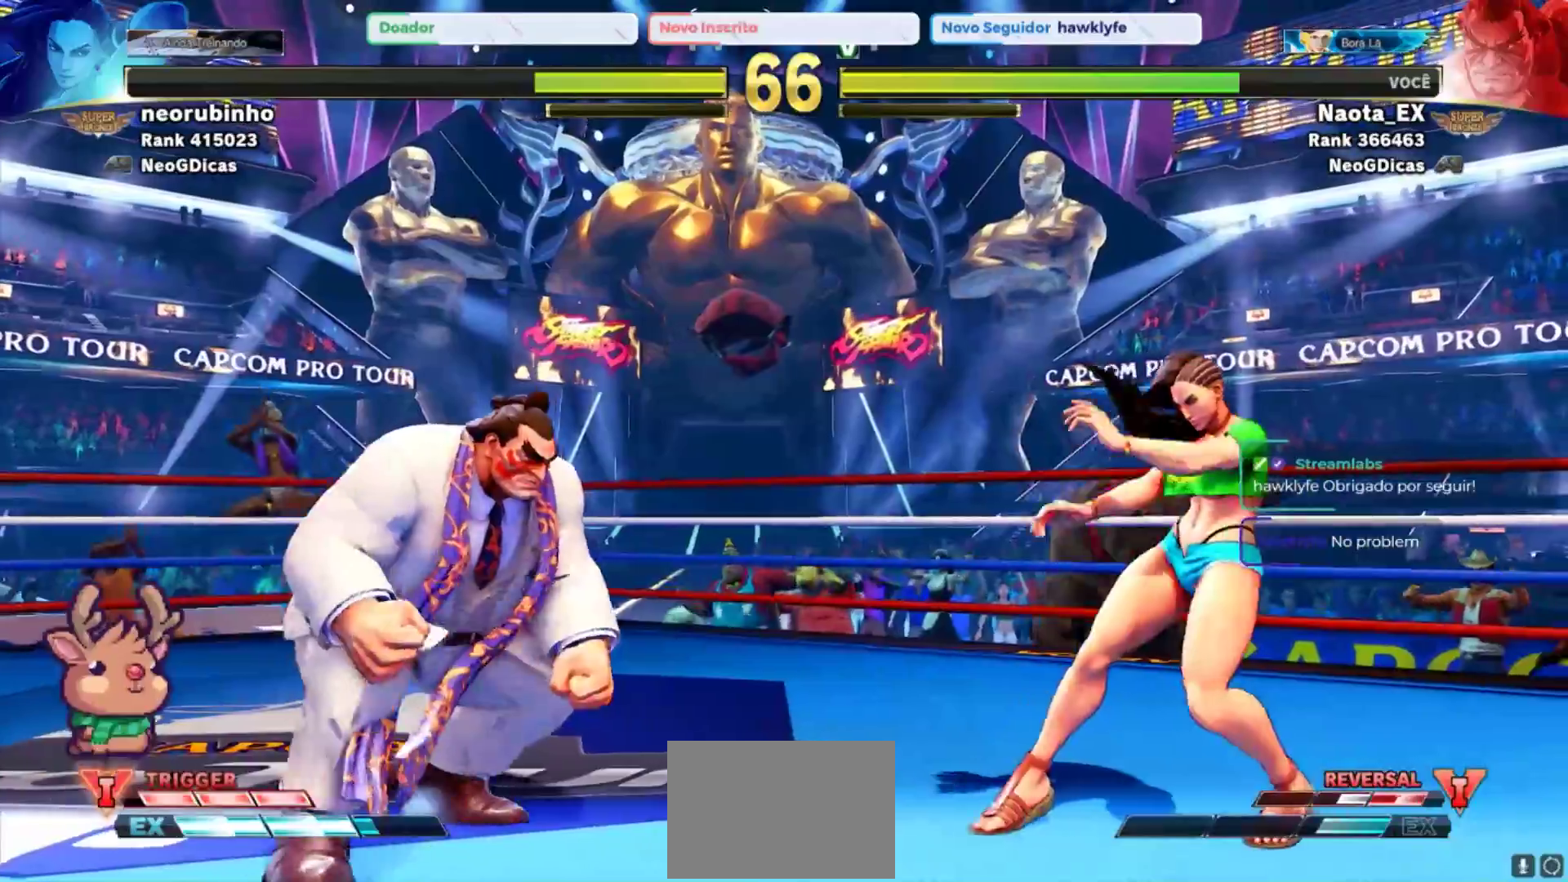
{"dt_ms": 500, "buttons": [], "left_stick": "center", "events": [[367, "left_stick", "right"], [500, "left_stick", "center"]]}
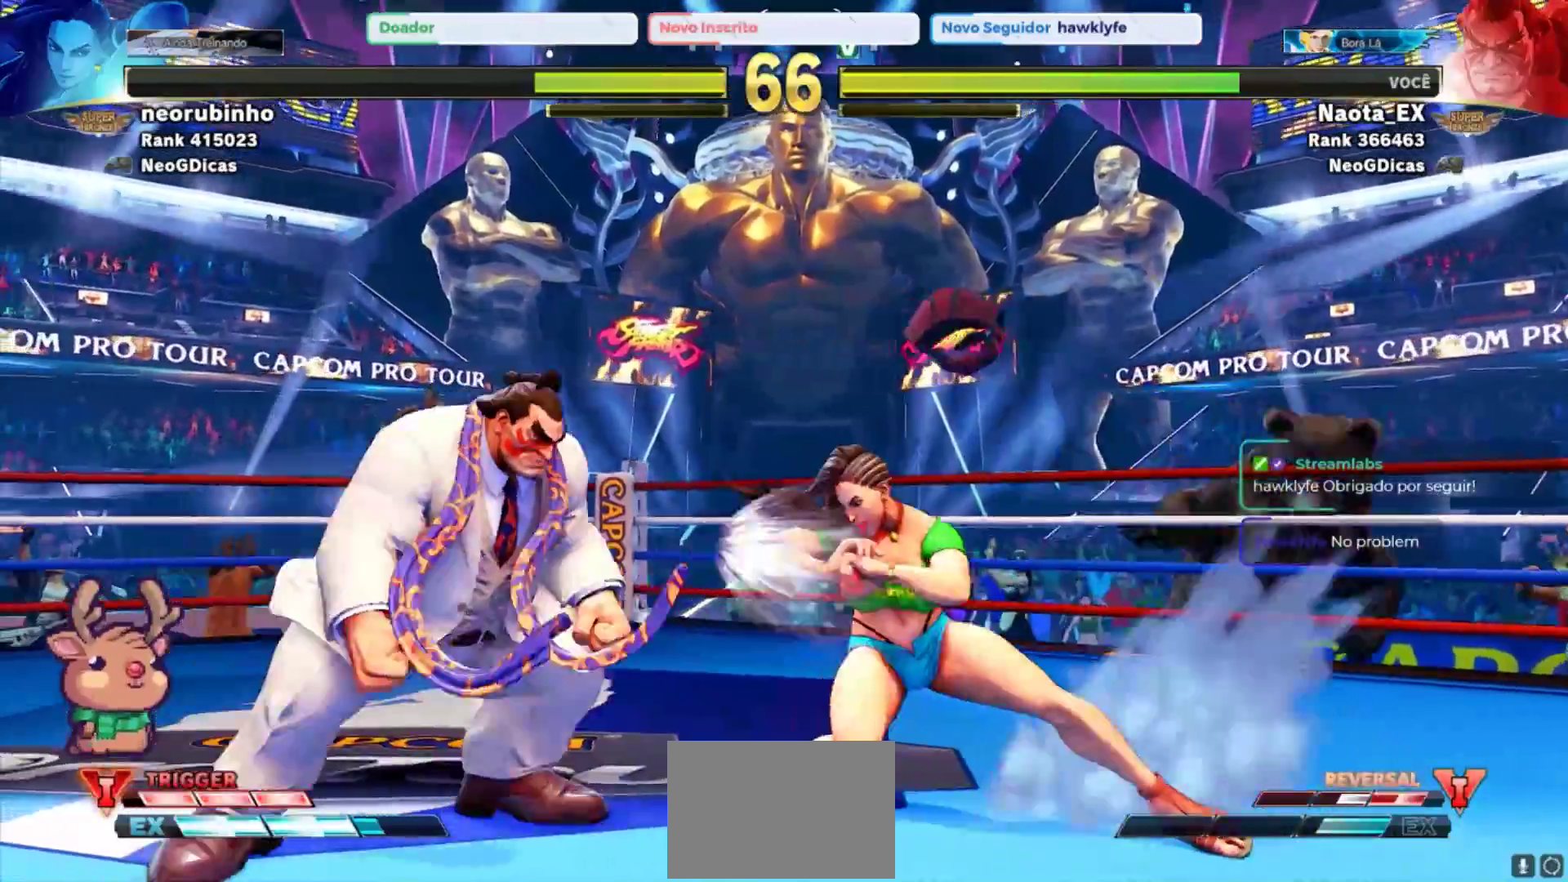
{"dt_ms": 500, "buttons": [], "left_stick": "left", "events": [[33, "left_stick", "left"]]}
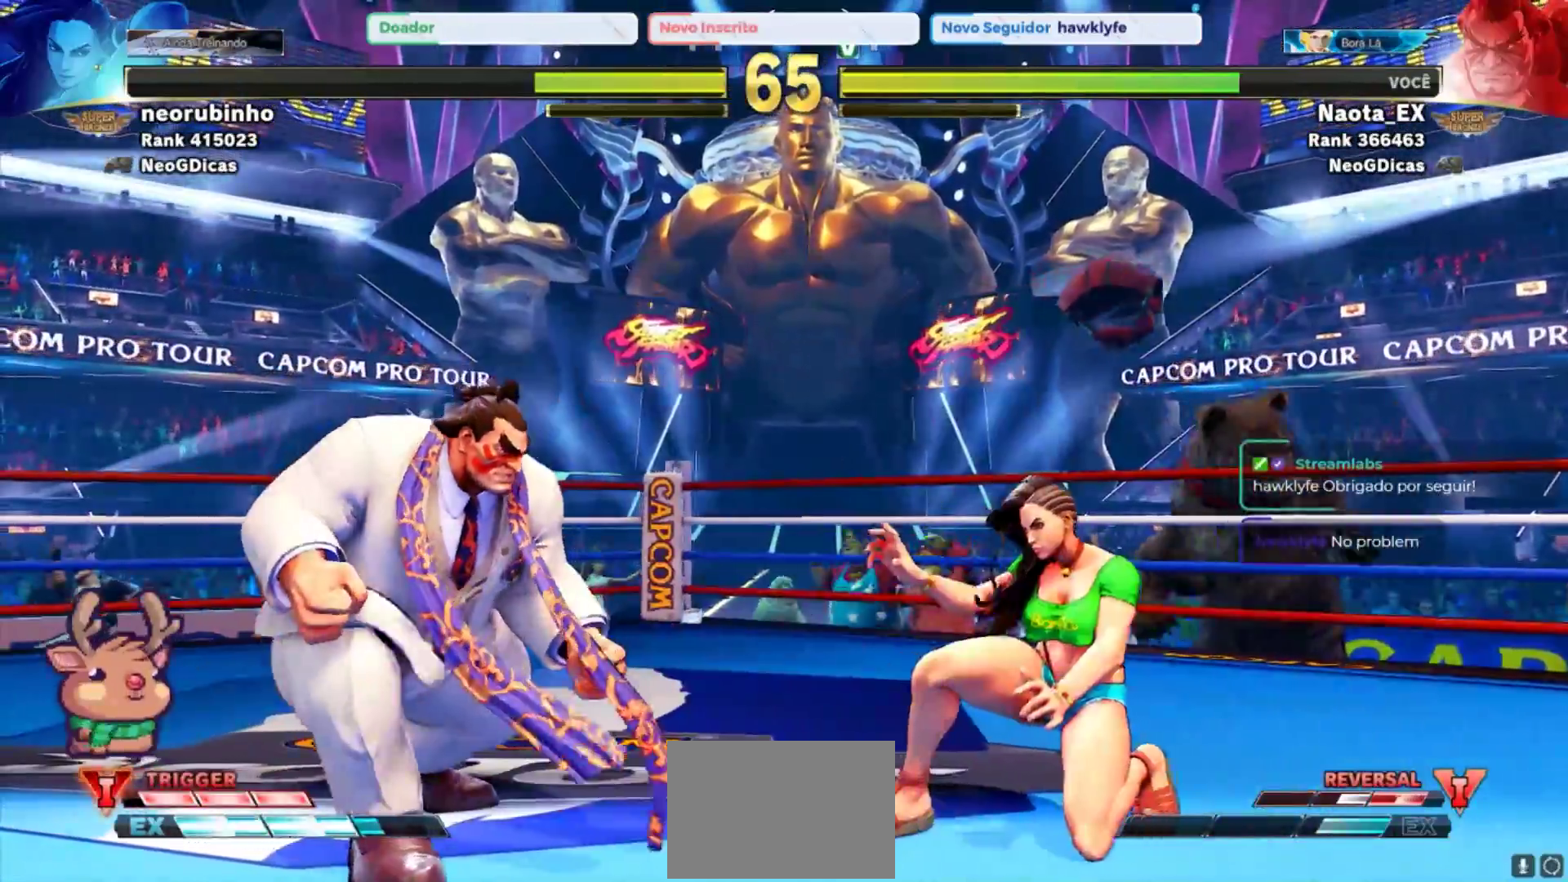
{"dt_ms": 500, "buttons": [], "left_stick": "right", "events": [[317, "left_stick", "center"], [400, "left_stick", "right"]]}
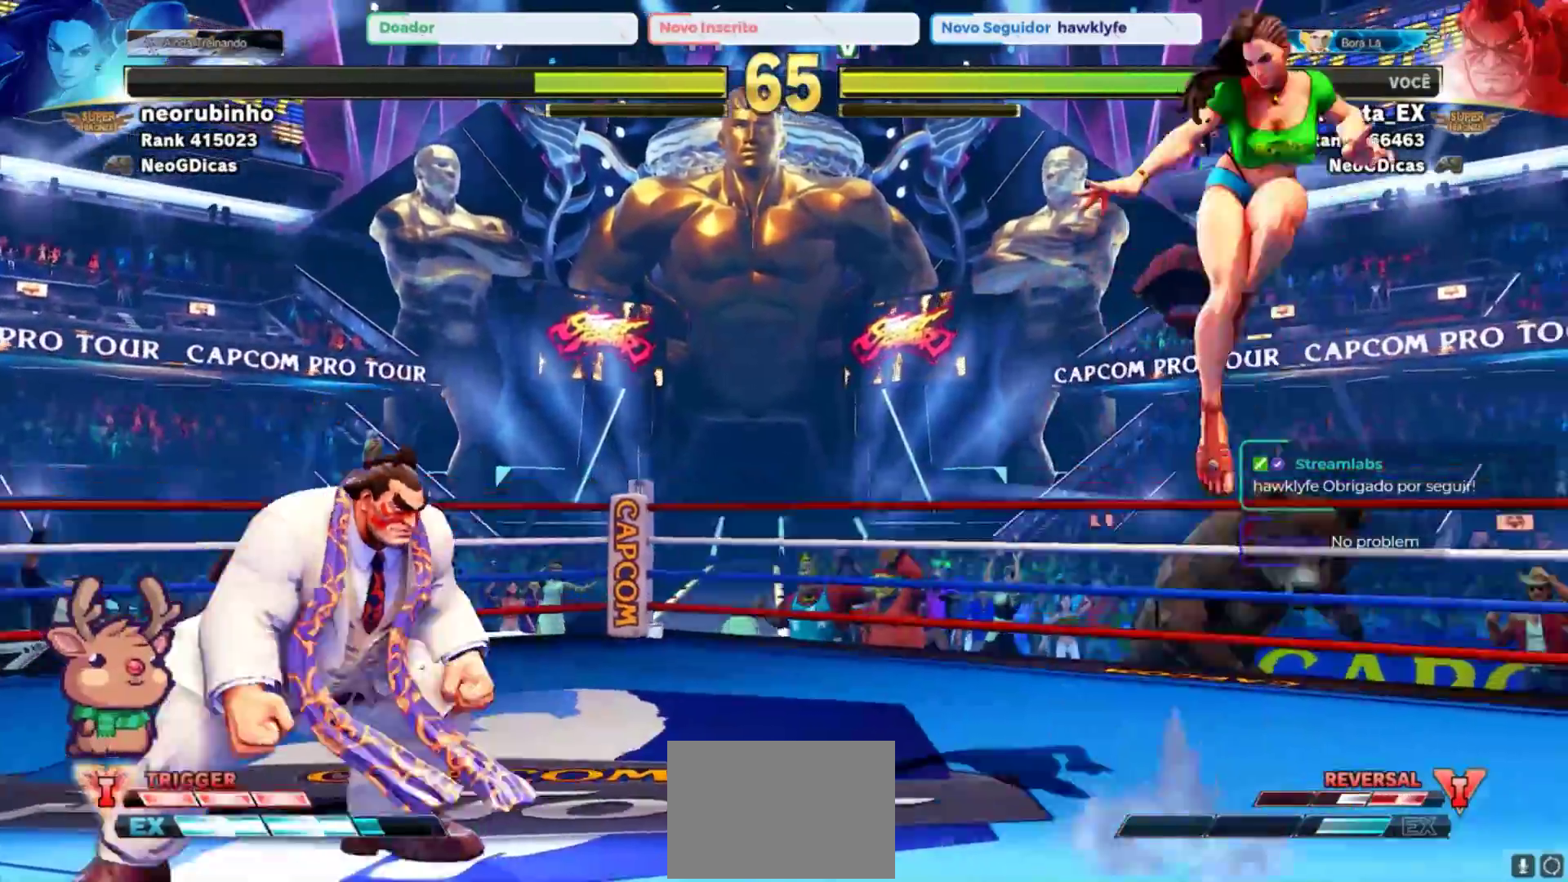
{"dt_ms": 500, "buttons": [], "left_stick": "center"}
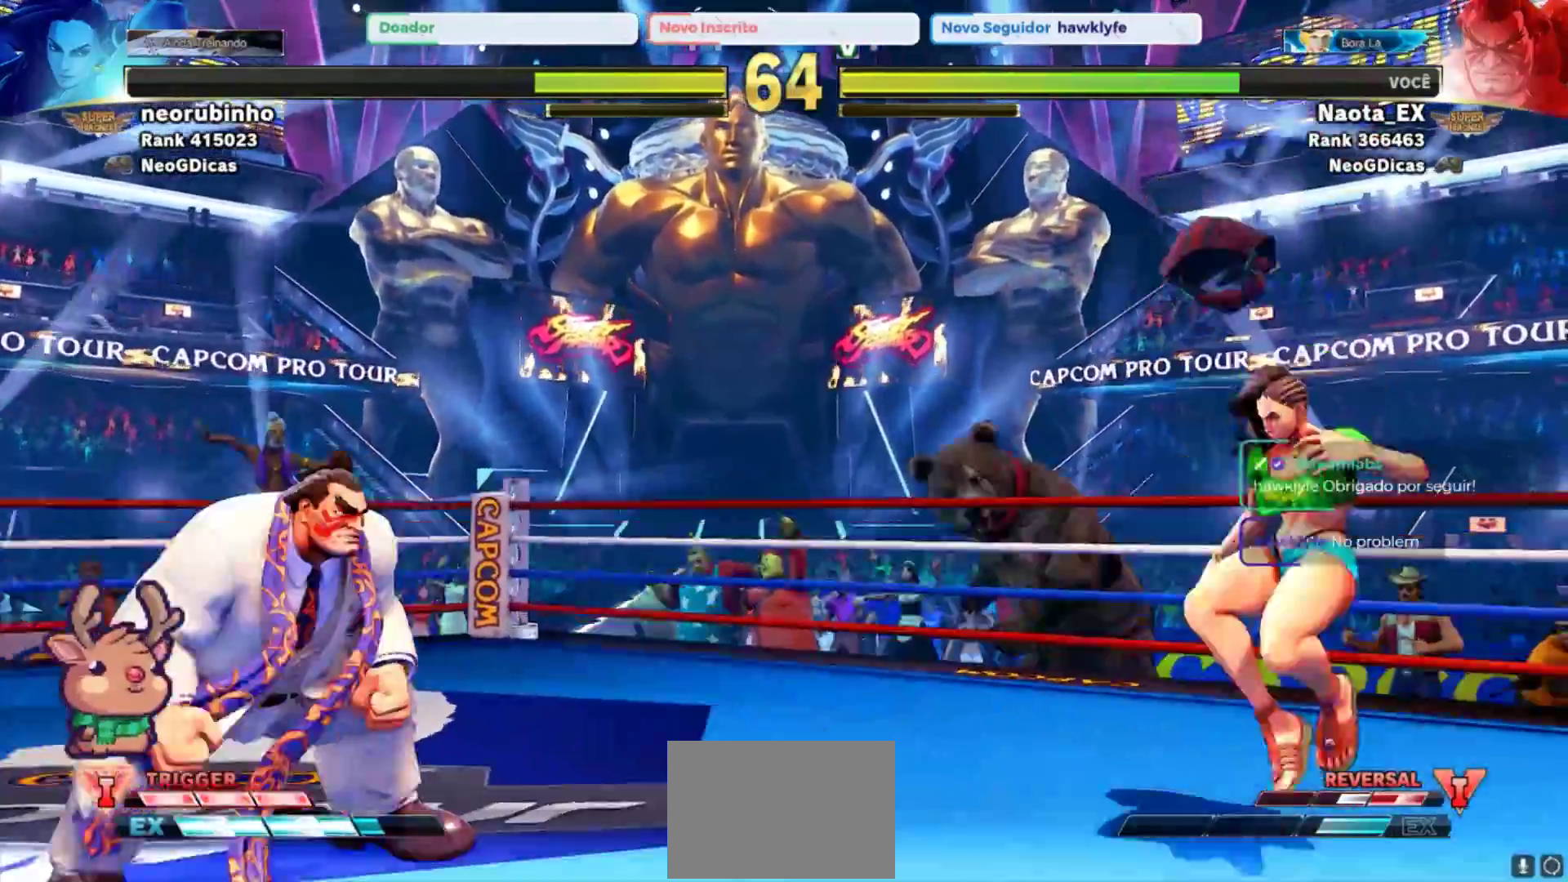
{"dt_ms": 500, "buttons": [], "left_stick": "left", "events": [[17, "left_stick", "right"], [83, "left_stick", "center"], [183, "left_stick", "right"], [300, "left_stick", "center"], [417, "left_stick", "left"]]}
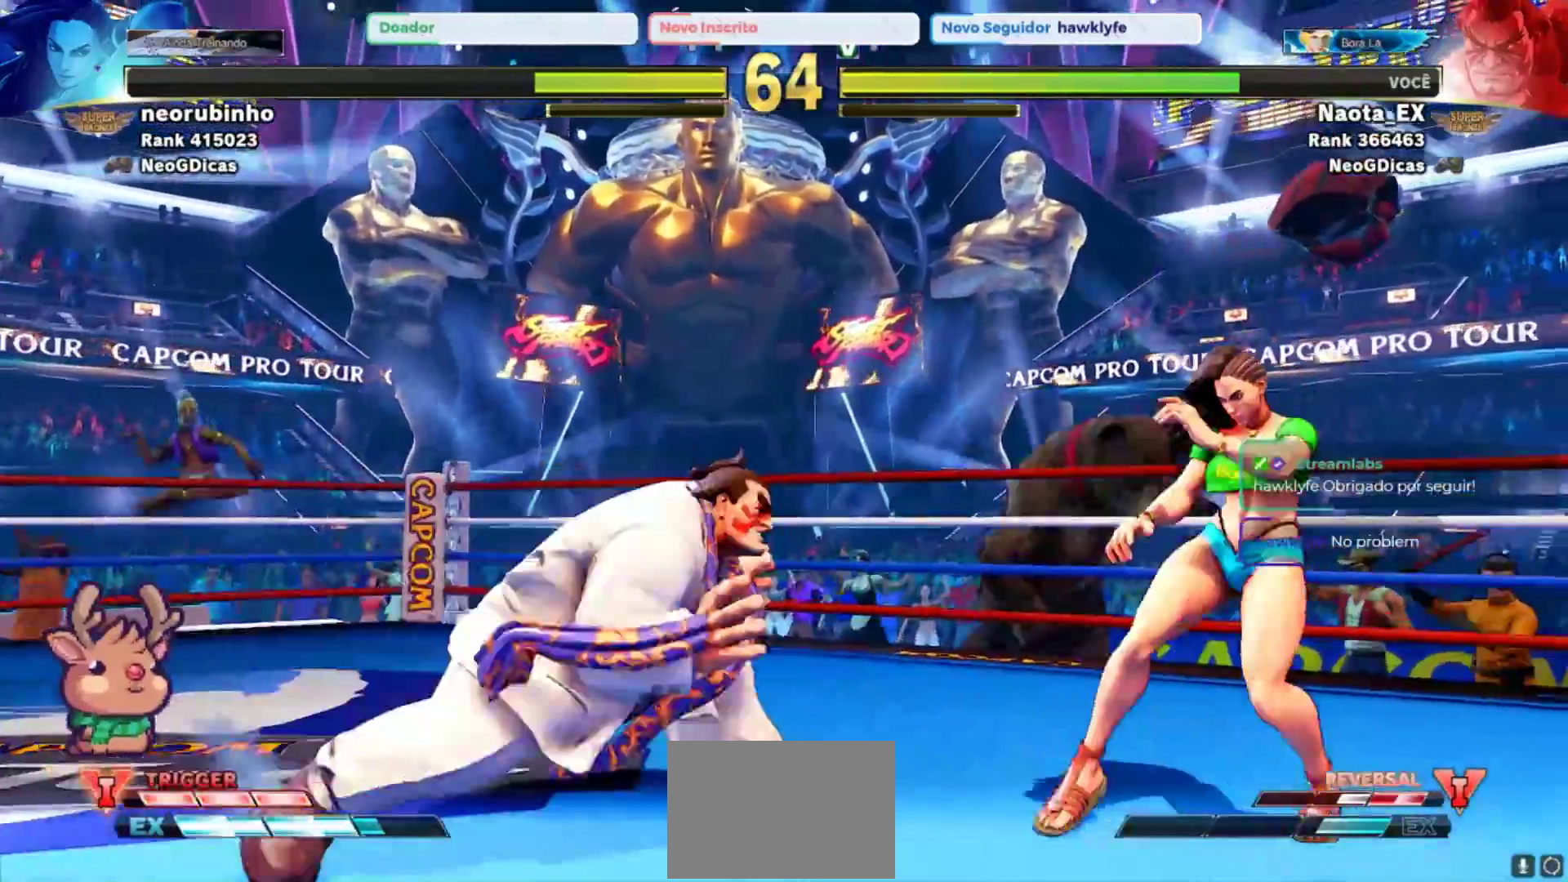
{"dt_ms": 500, "buttons": [], "left_stick": "right", "events": [[417, "left_stick", "right"]]}
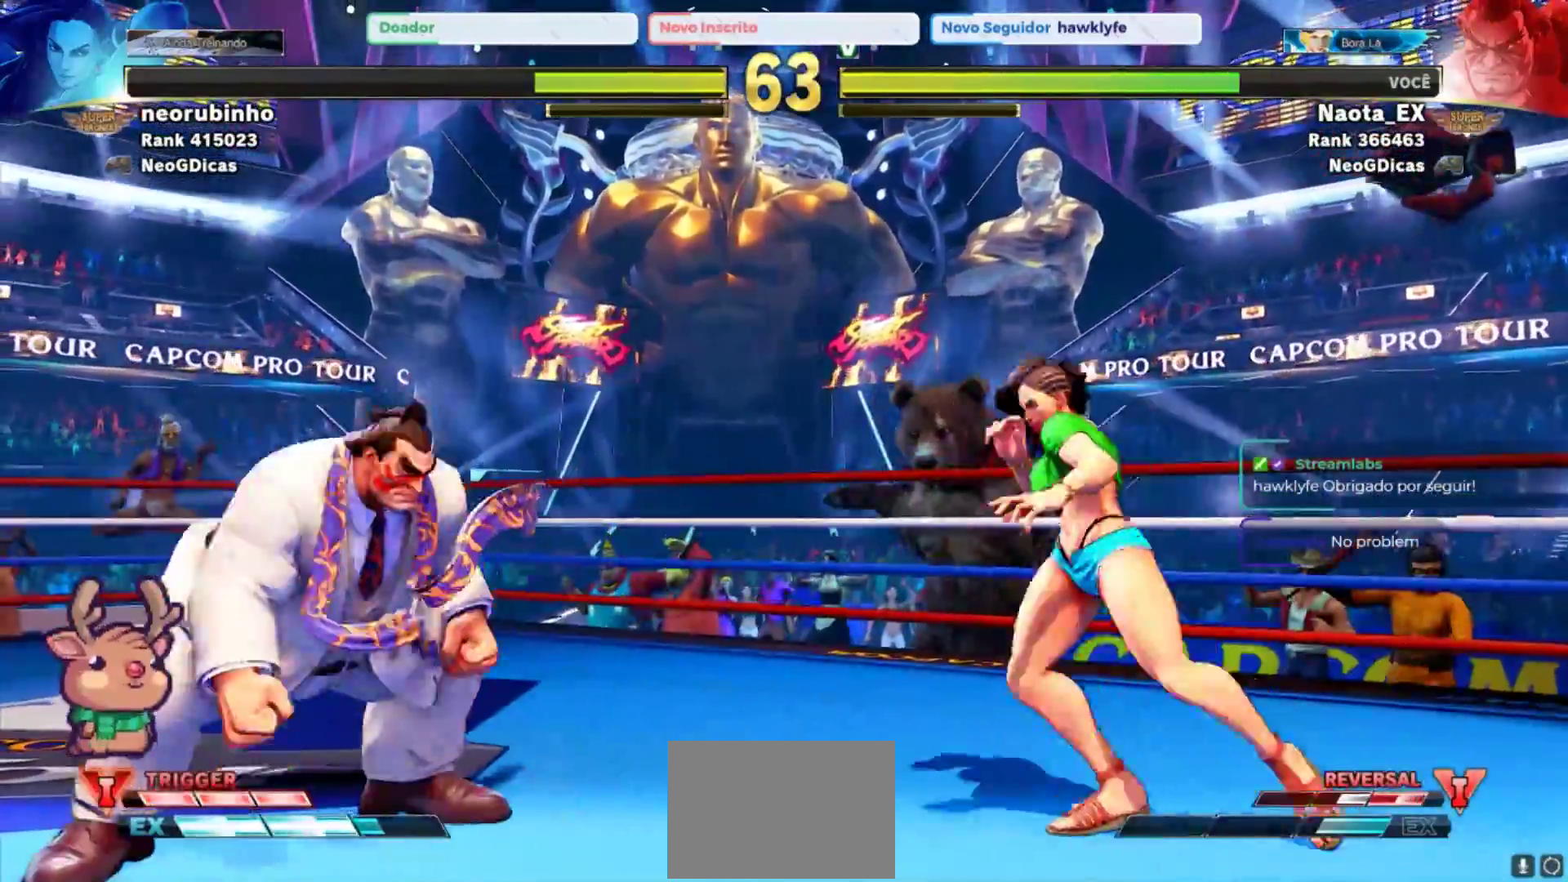
{"dt_ms": 500, "buttons": [], "left_stick": "left", "events": [[233, "left_stick", "left"]]}
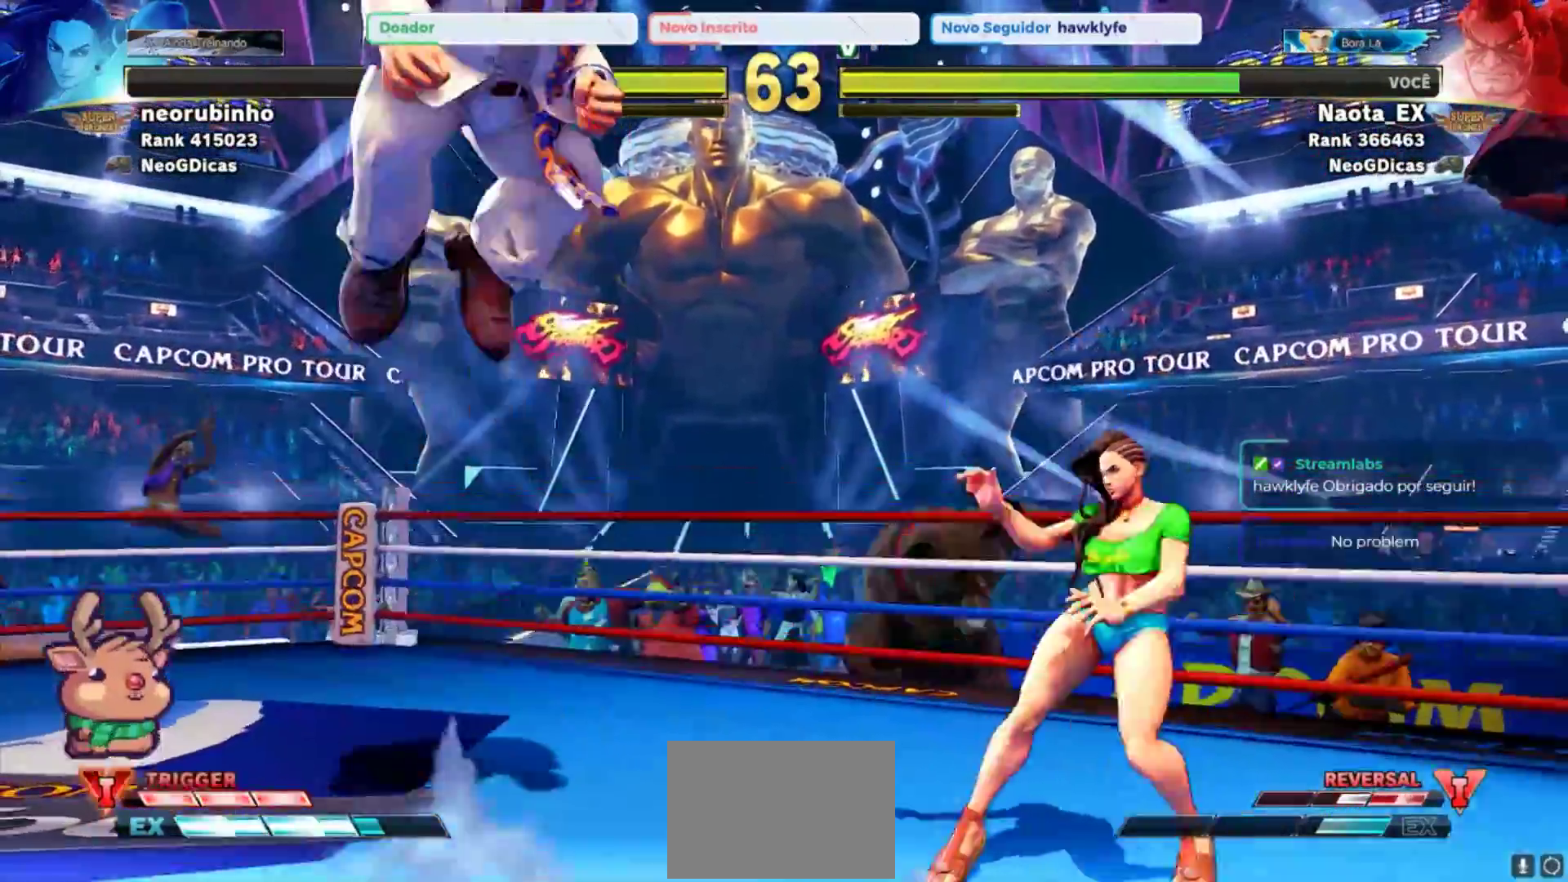
{"dt_ms": 500, "buttons": [], "left_stick": "center", "events": [[500, "left_stick", "center"]]}
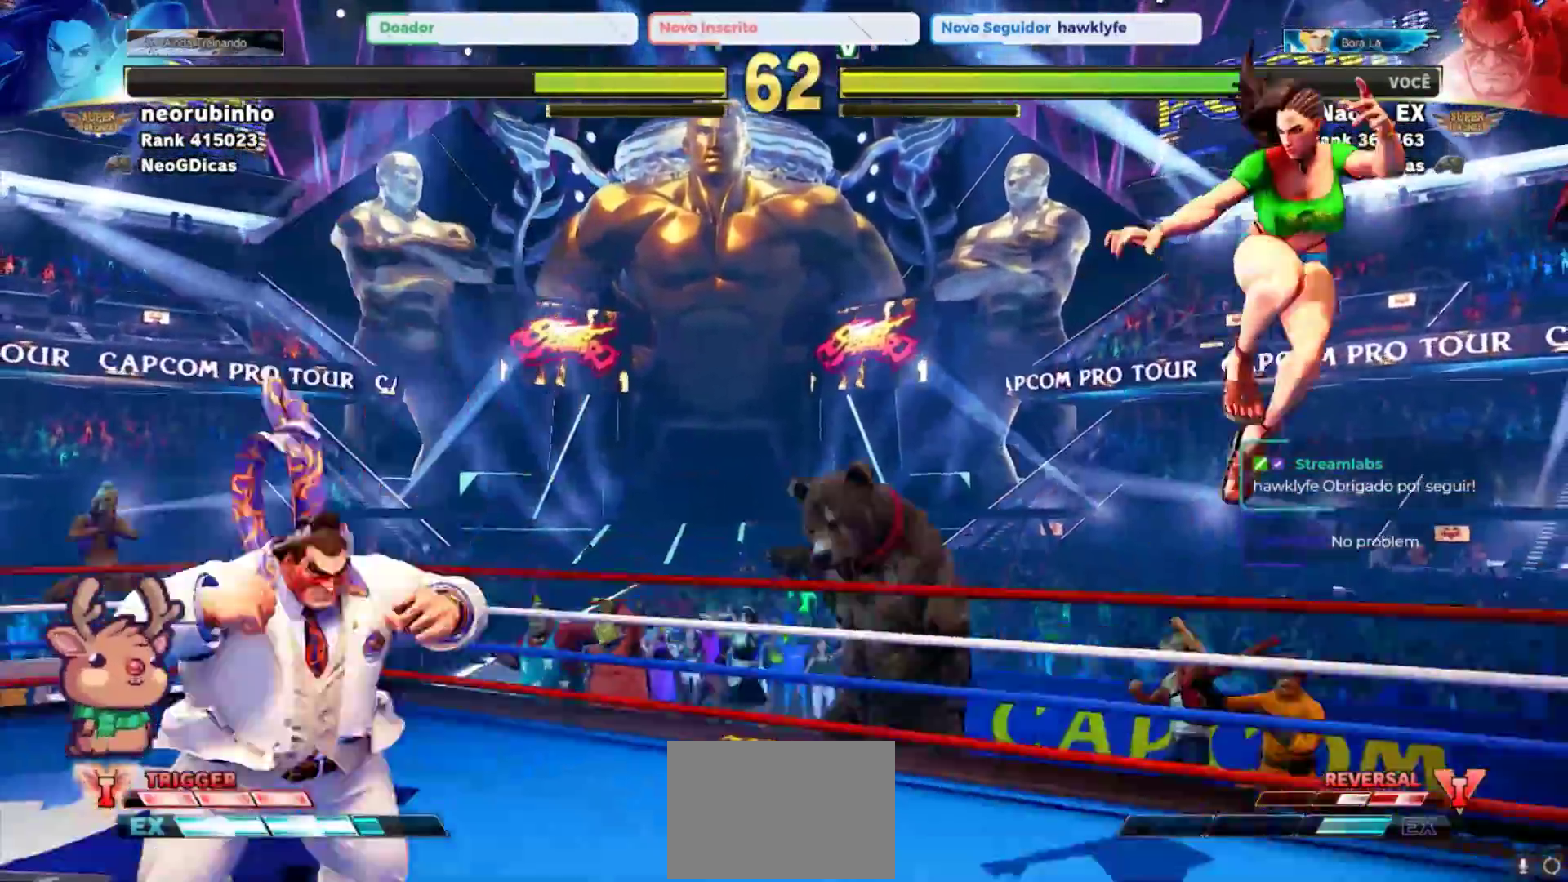
{"dt_ms": 500, "buttons": [], "left_stick": "center", "events": [[133, "left_stick", "right"], [183, "left_stick", "center"], [250, "left_stick", "right"], [467, "left_stick", "center"]]}
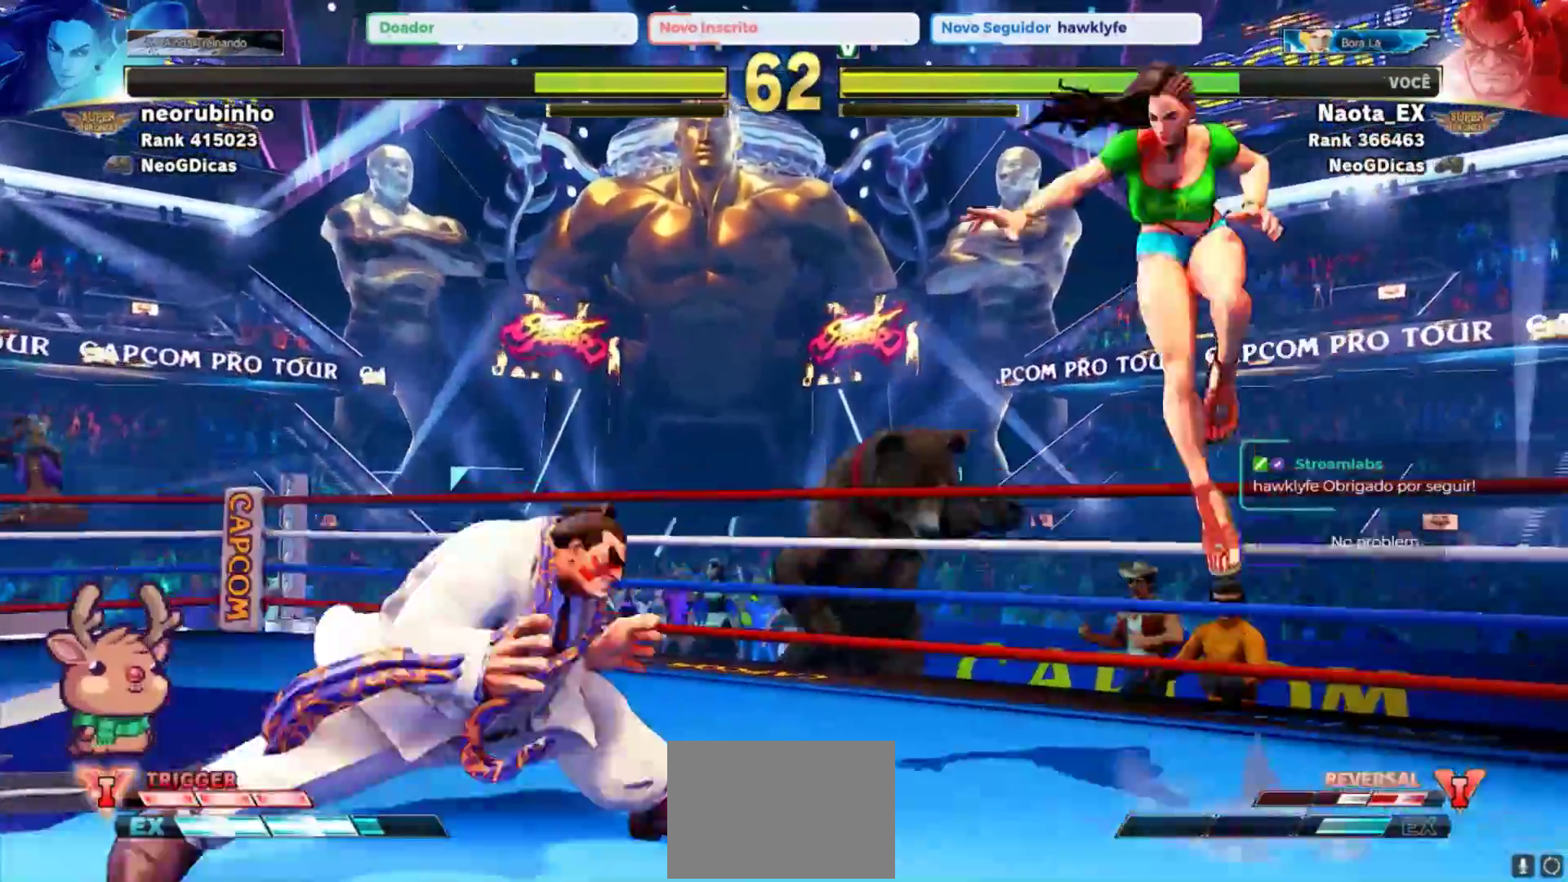
{"dt_ms": 500, "buttons": [], "left_stick": "down", "events": [[100, "left_stick", "left"], [317, "left_stick", "center"], [400, "left_stick", "right"], [467, "left_stick", "down"]]}
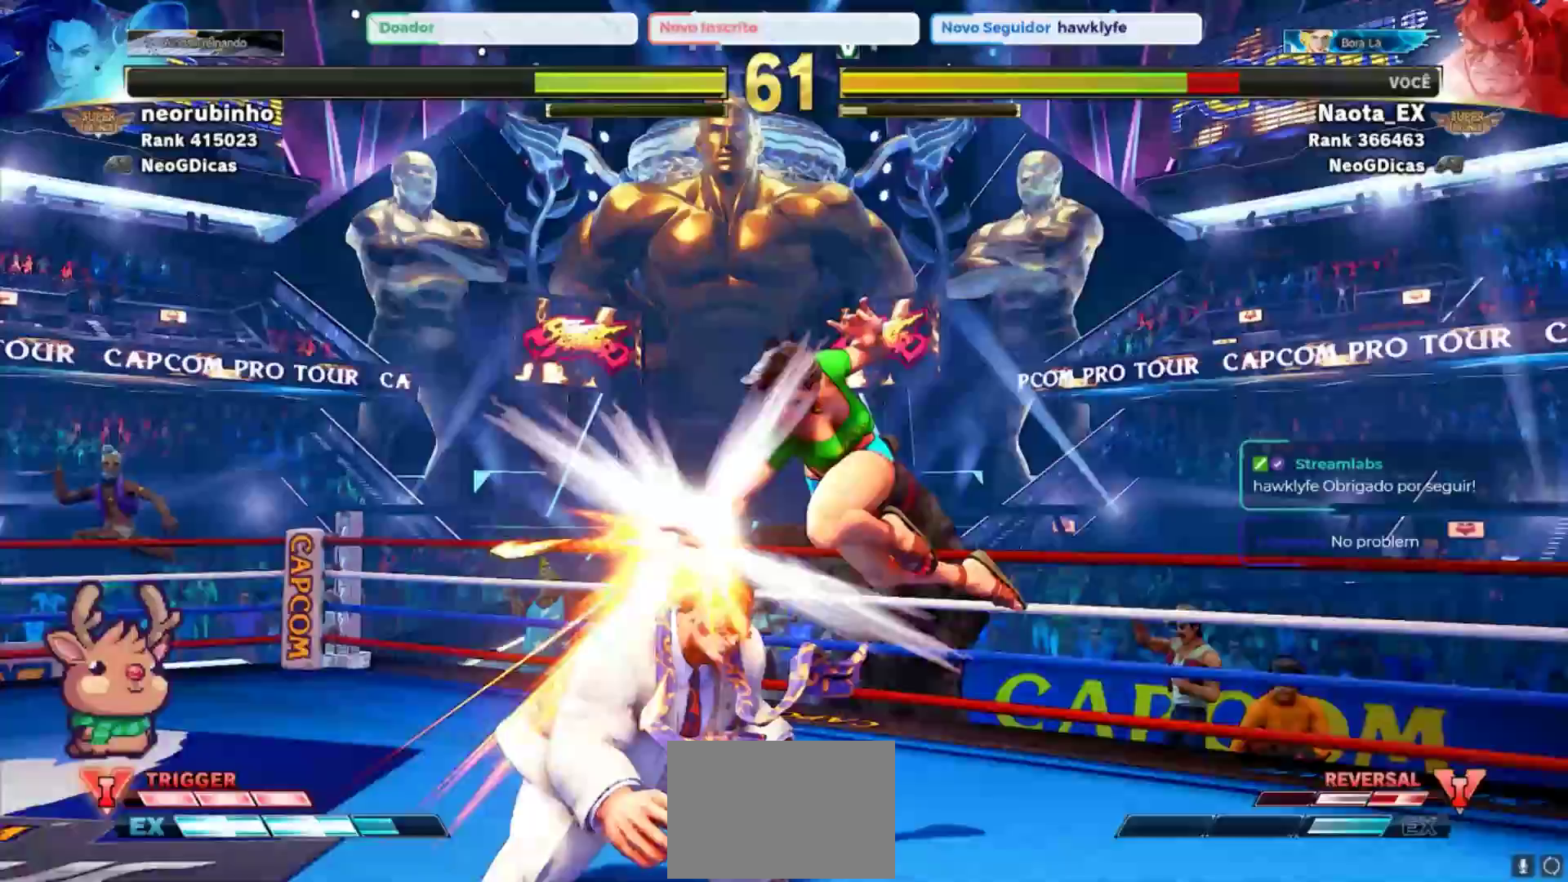
{"dt_ms": 1000, "buttons": [], "left_stick": "down-left", "events": [[83, "left_stick", "left"], [367, "left_stick", "down-left"]]}
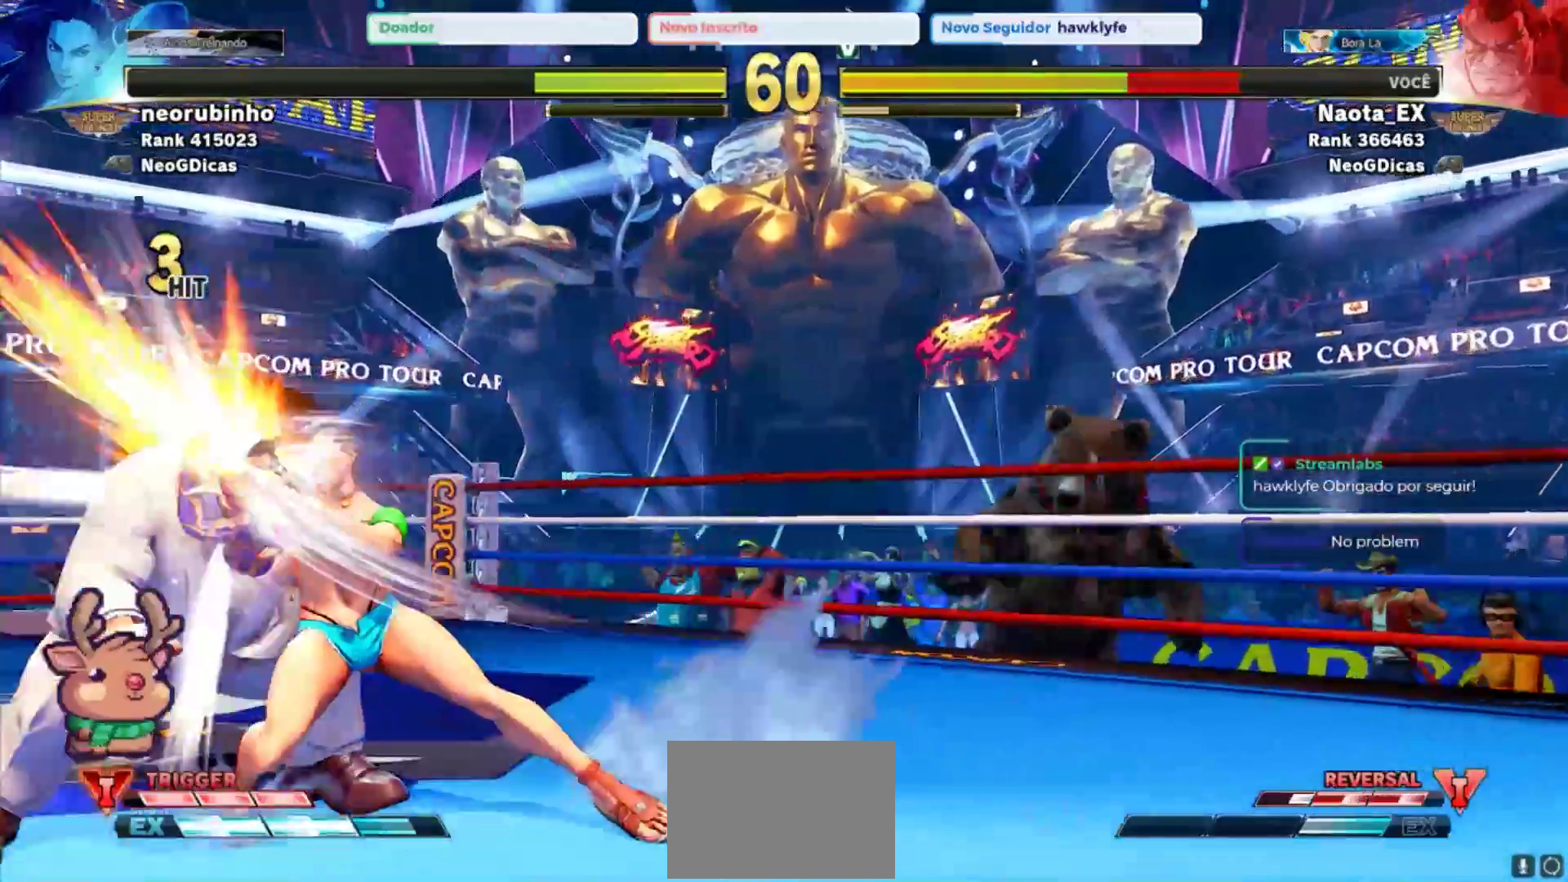
{"dt_ms": 500, "buttons": [], "left_stick": "down-left", "events": []}
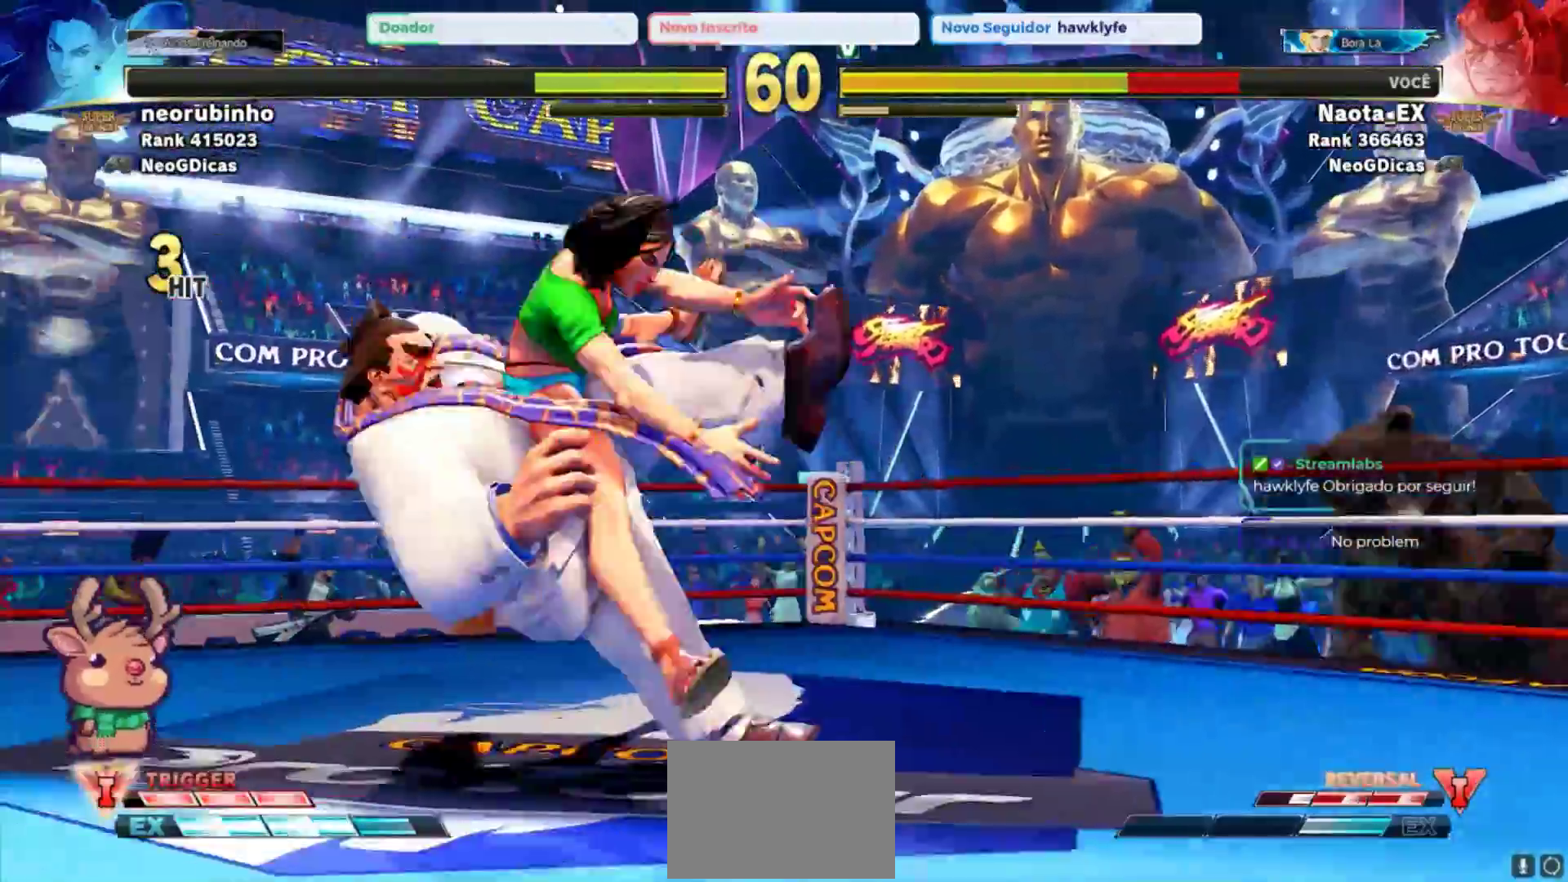
{"dt_ms": 500, "buttons": ["CROSS", "SQUARE"], "left_stick": "down-left", "events": [[367, "SQUARE", "down"], [383, "CROSS", "down"]]}
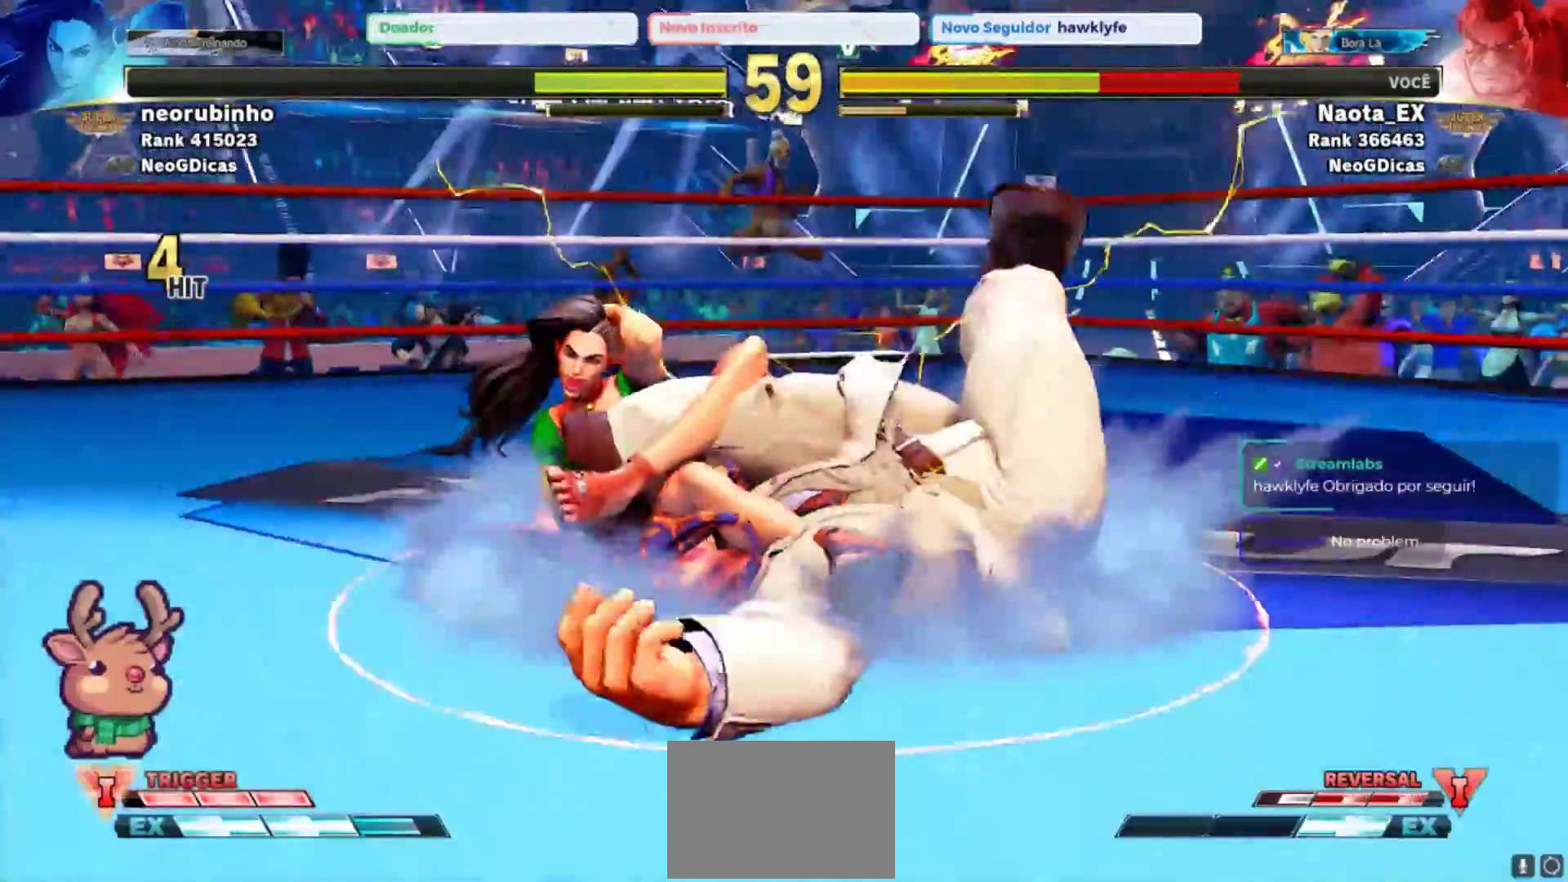
{"dt_ms": 500, "buttons": [], "left_stick": "center", "events": [[17, "CROSS", "up"], [17, "SQUARE", "up"], [133, "CROSS", "down"], [167, "left_stick", "center"], [183, "SQUARE", "down"], [217, "SQUARE", "up"], [217, "left_stick", "down"], [250, "CROSS", "up"], [300, "CROSS", "down"], [317, "SQUARE", "down"], [417, "SQUARE", "up"], [433, "CROSS", "up"], [433, "left_stick", "center"]]}
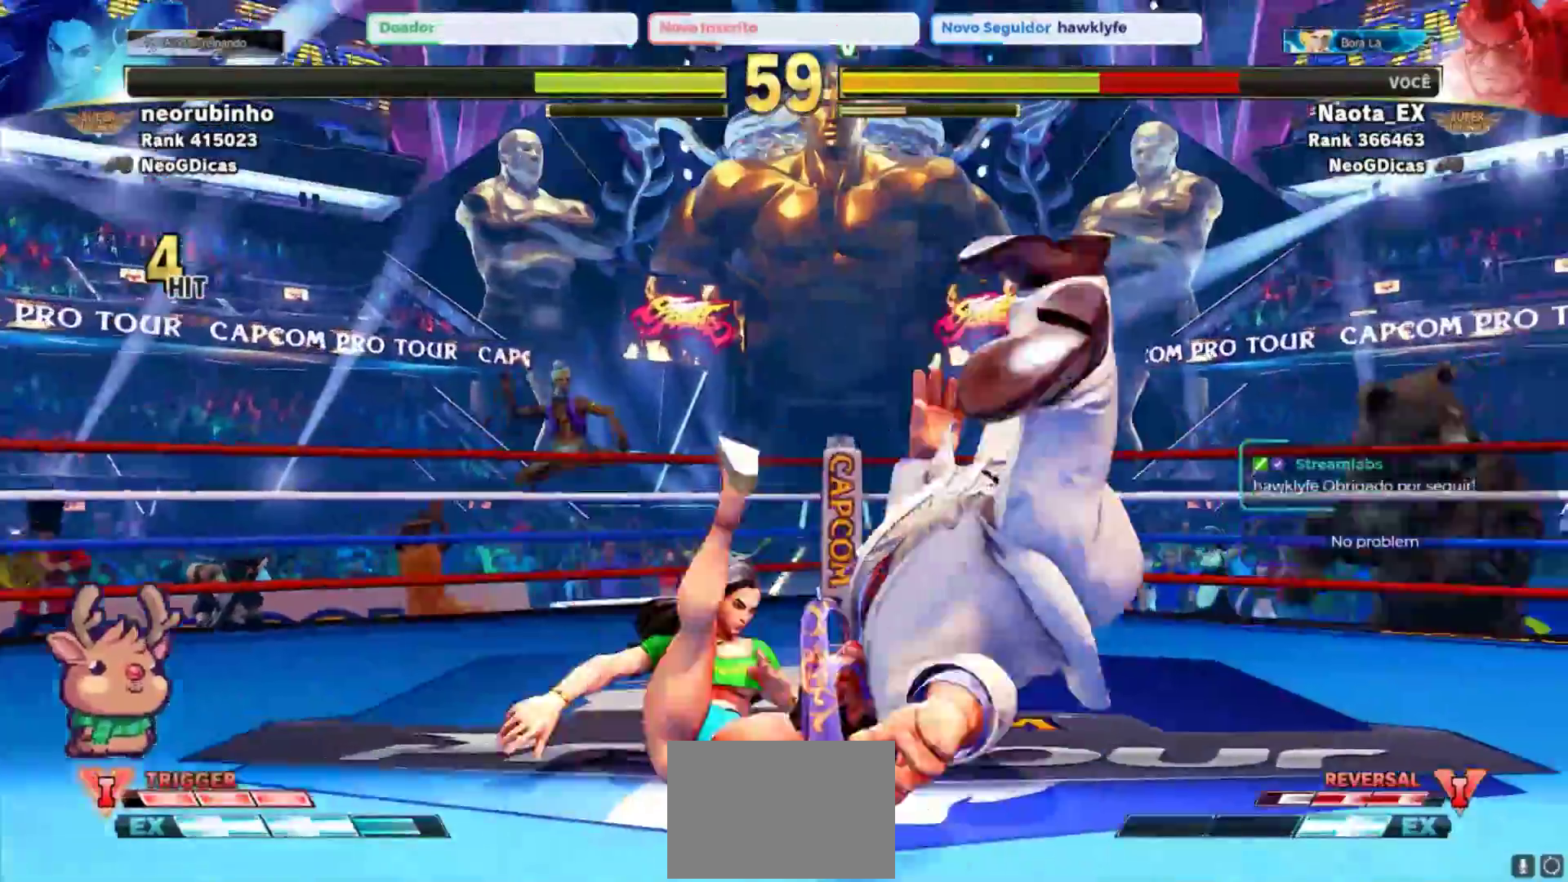
{"dt_ms": 500, "buttons": [], "left_stick": "right", "events": [[217, "left_stick", "right"]]}
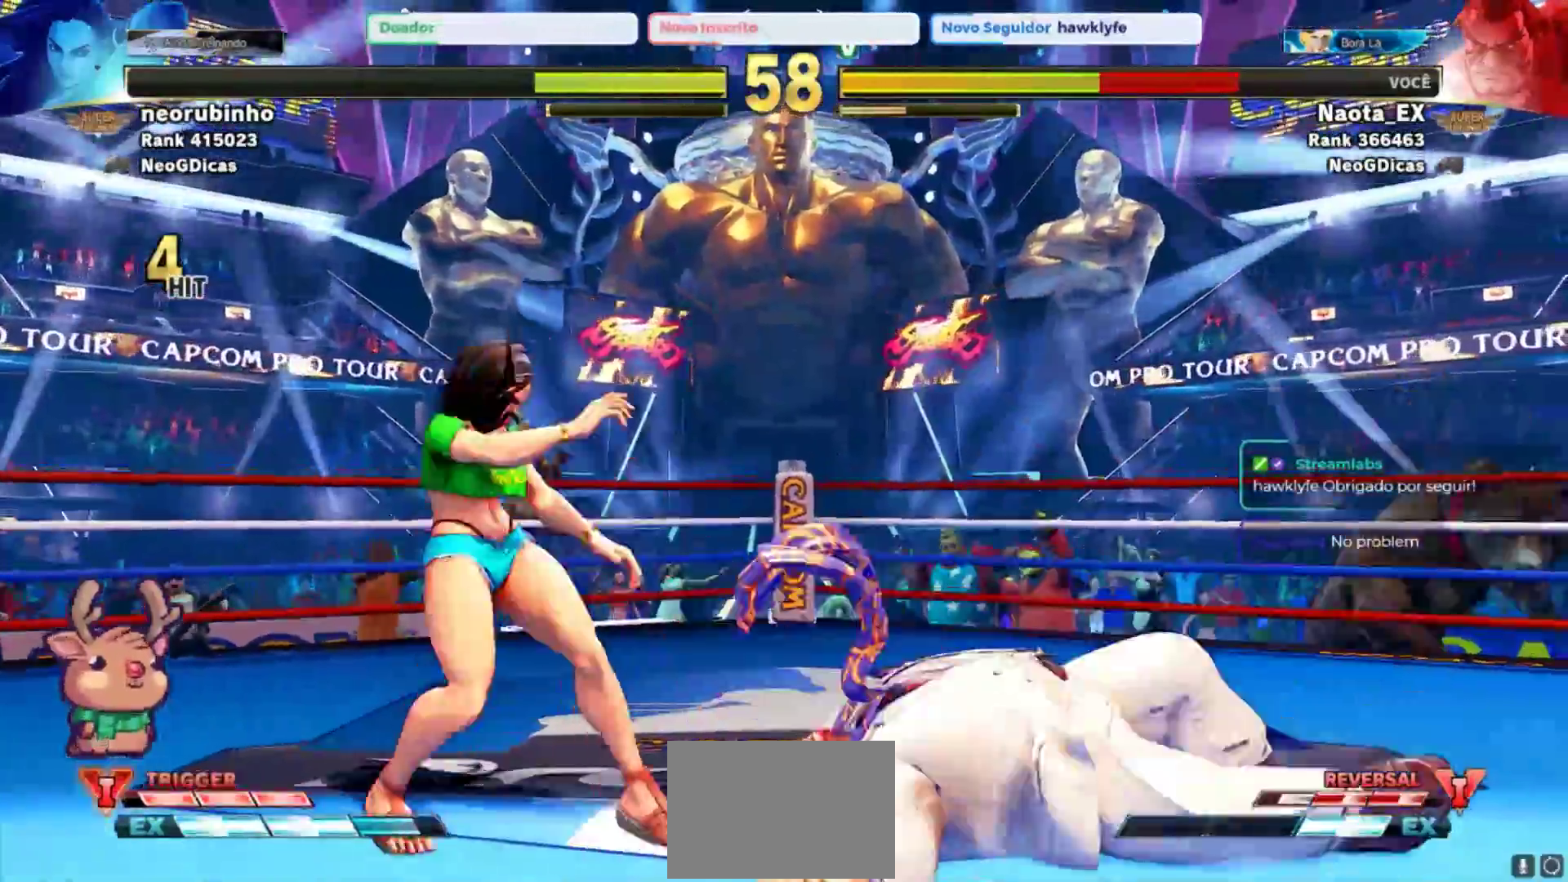
{"dt_ms": 500, "buttons": [], "left_stick": "right", "events": []}
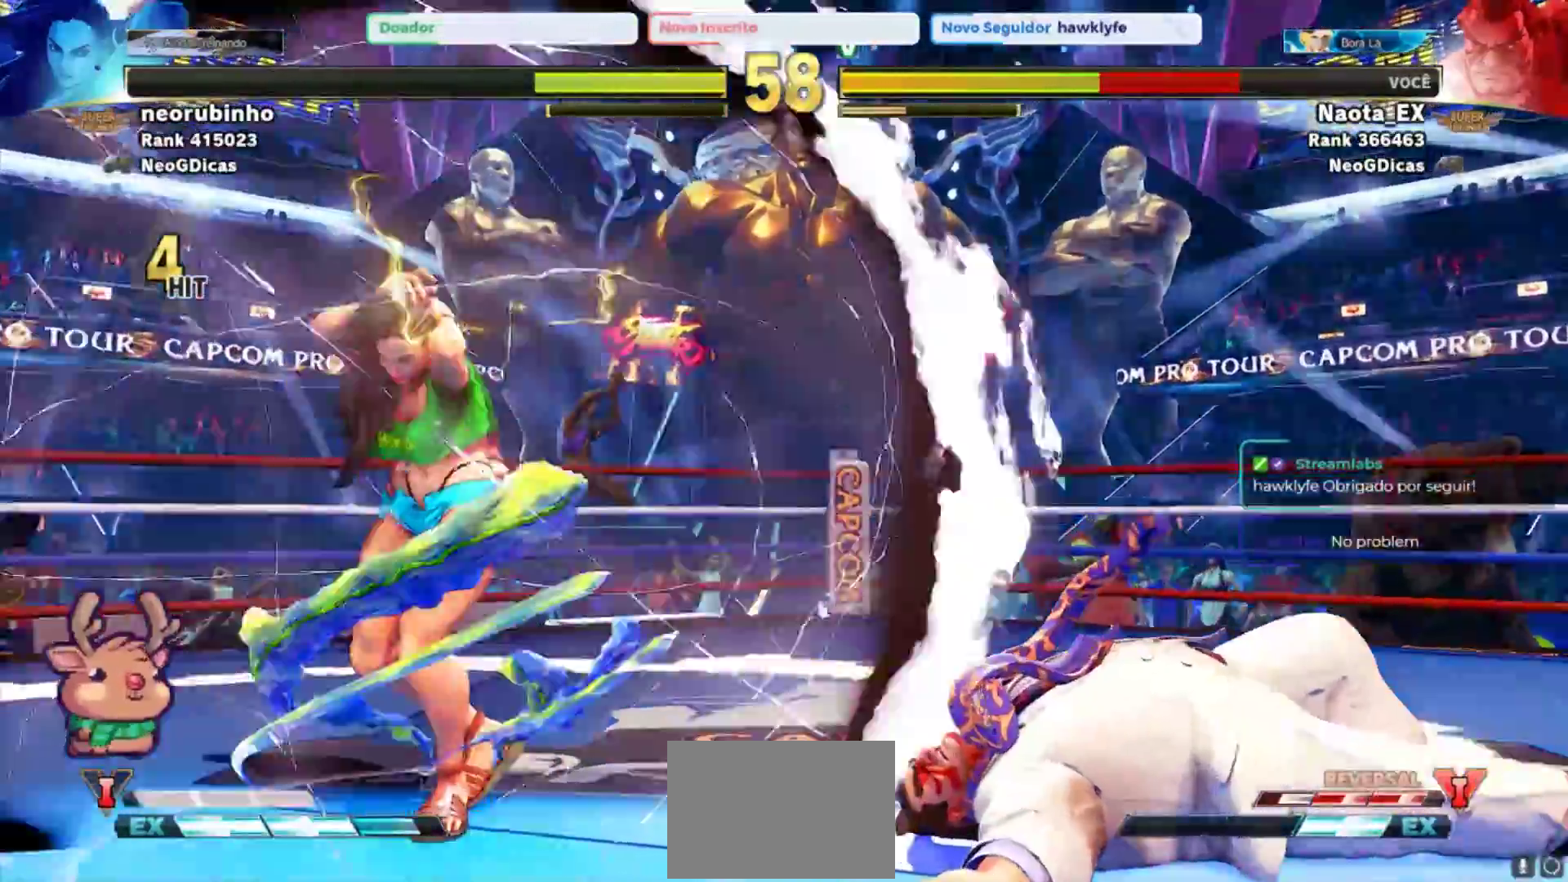
{"dt_ms": 500, "buttons": [], "left_stick": "right", "events": []}
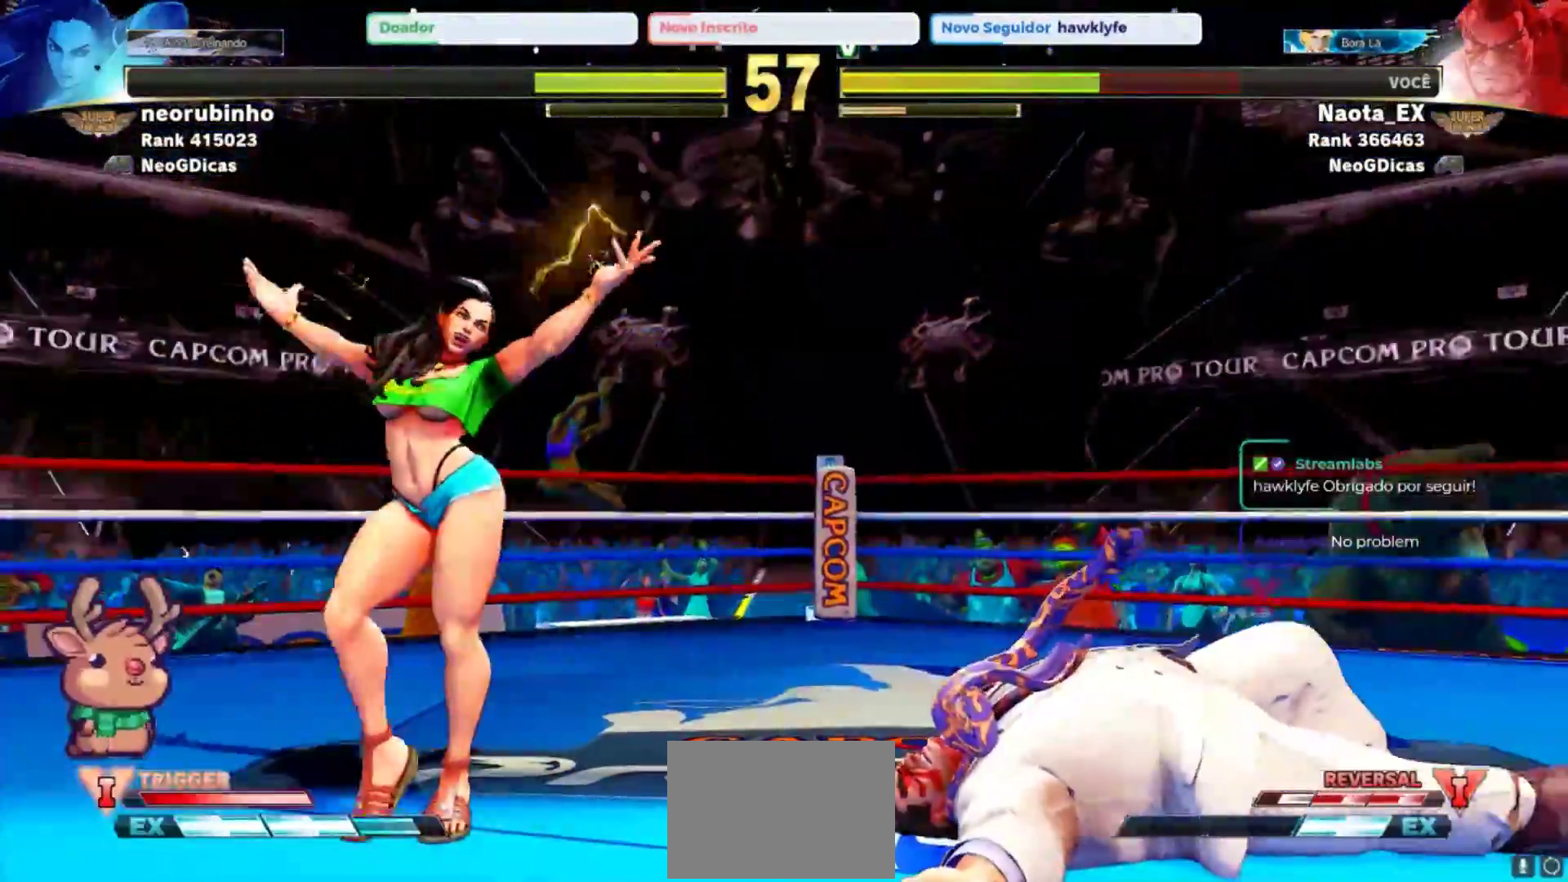
{"dt_ms": 500, "buttons": [], "left_stick": "right", "events": []}
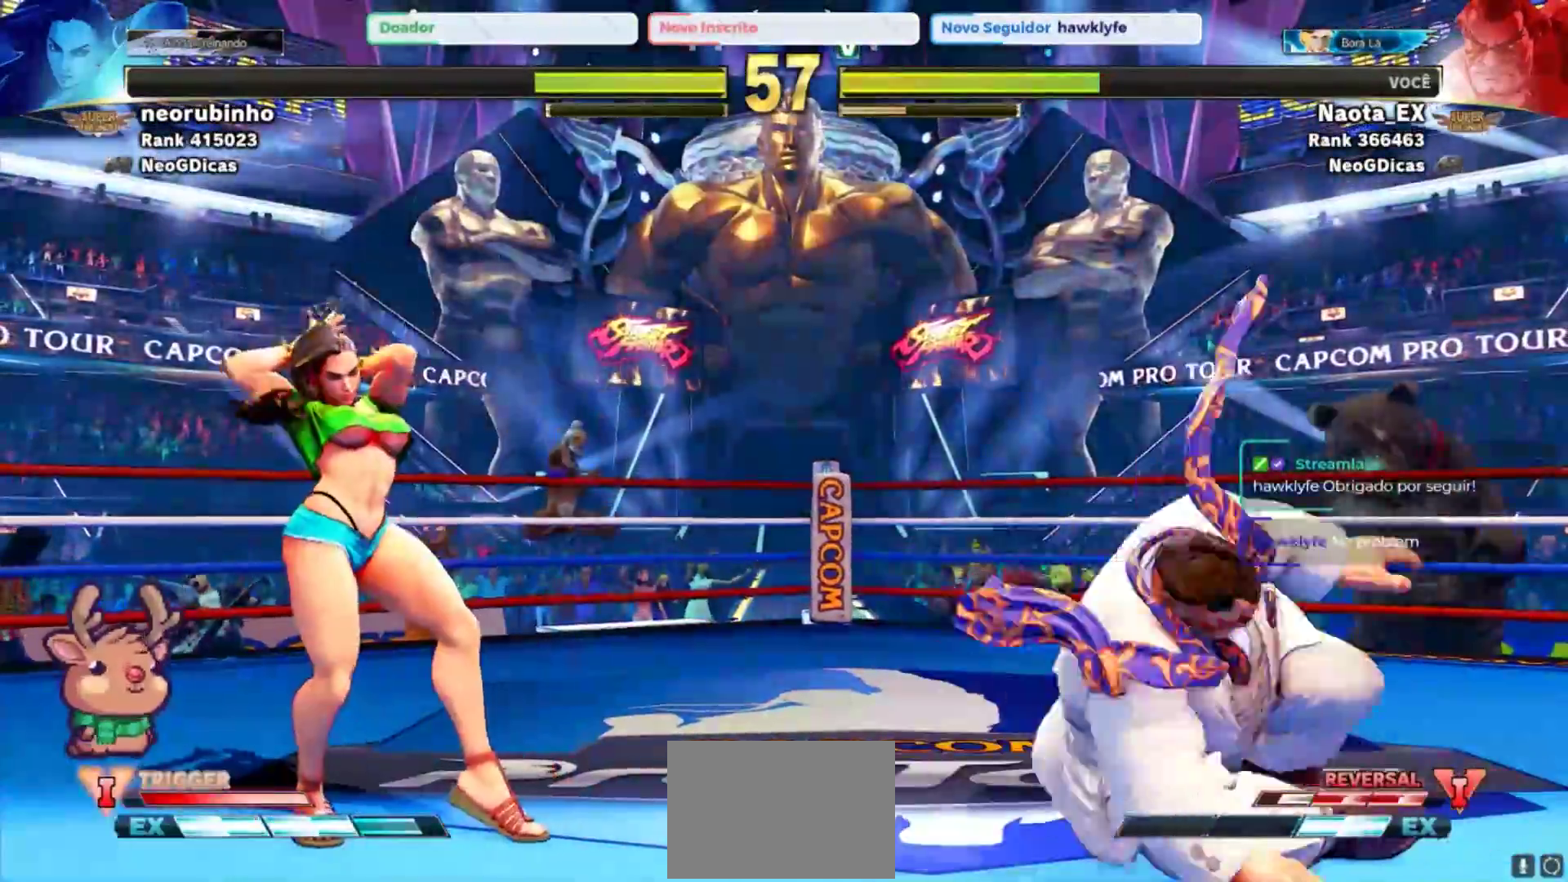
{"dt_ms": 500, "buttons": [], "left_stick": "right", "events": []}
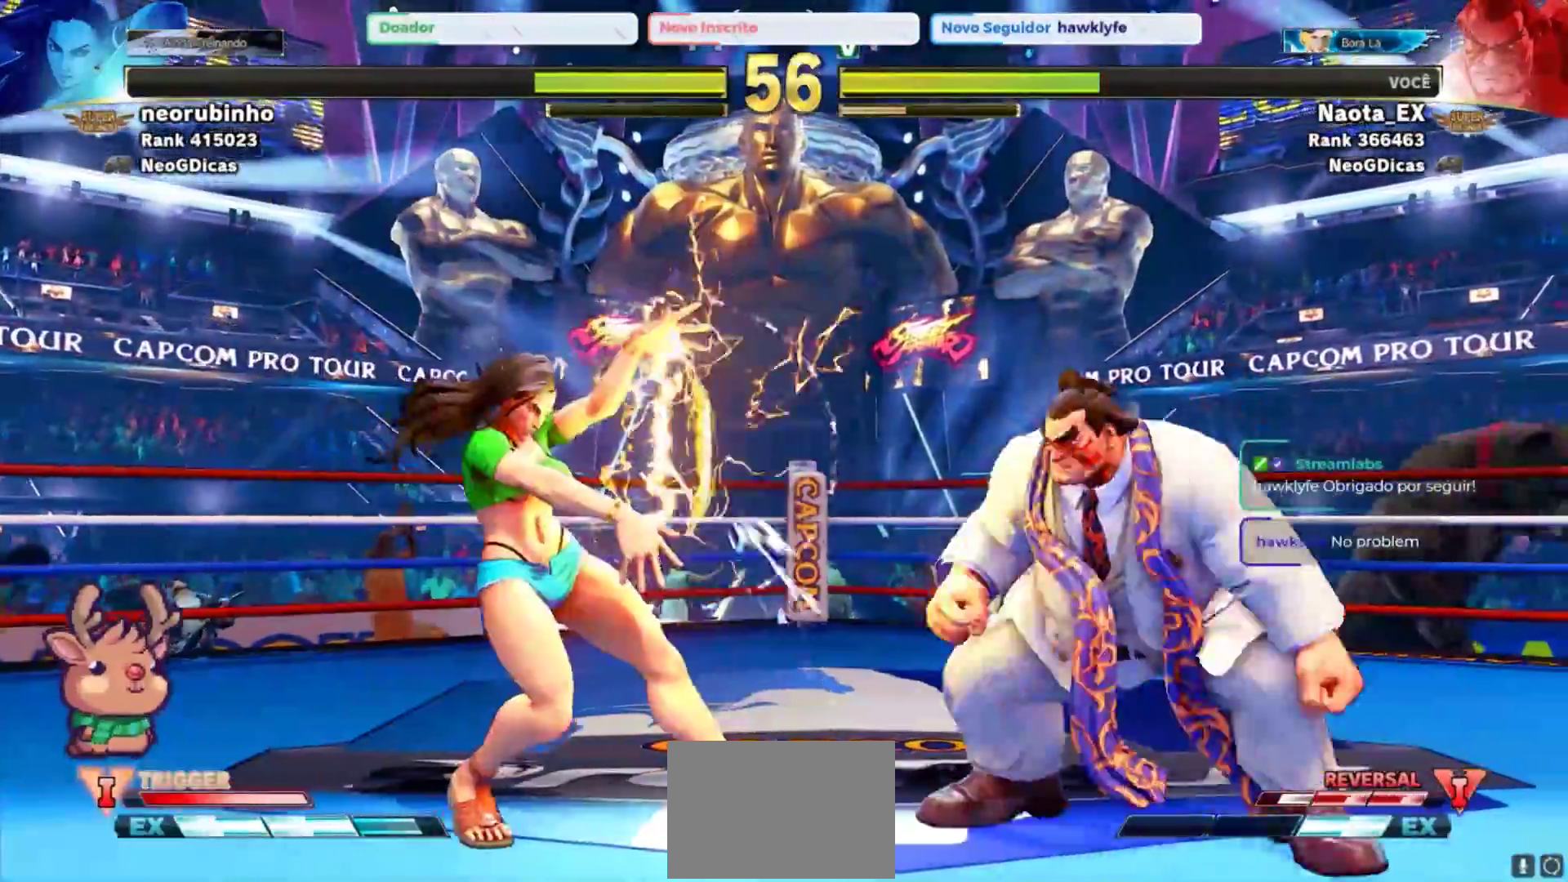
{"dt_ms": 500, "buttons": [], "left_stick": "right", "events": []}
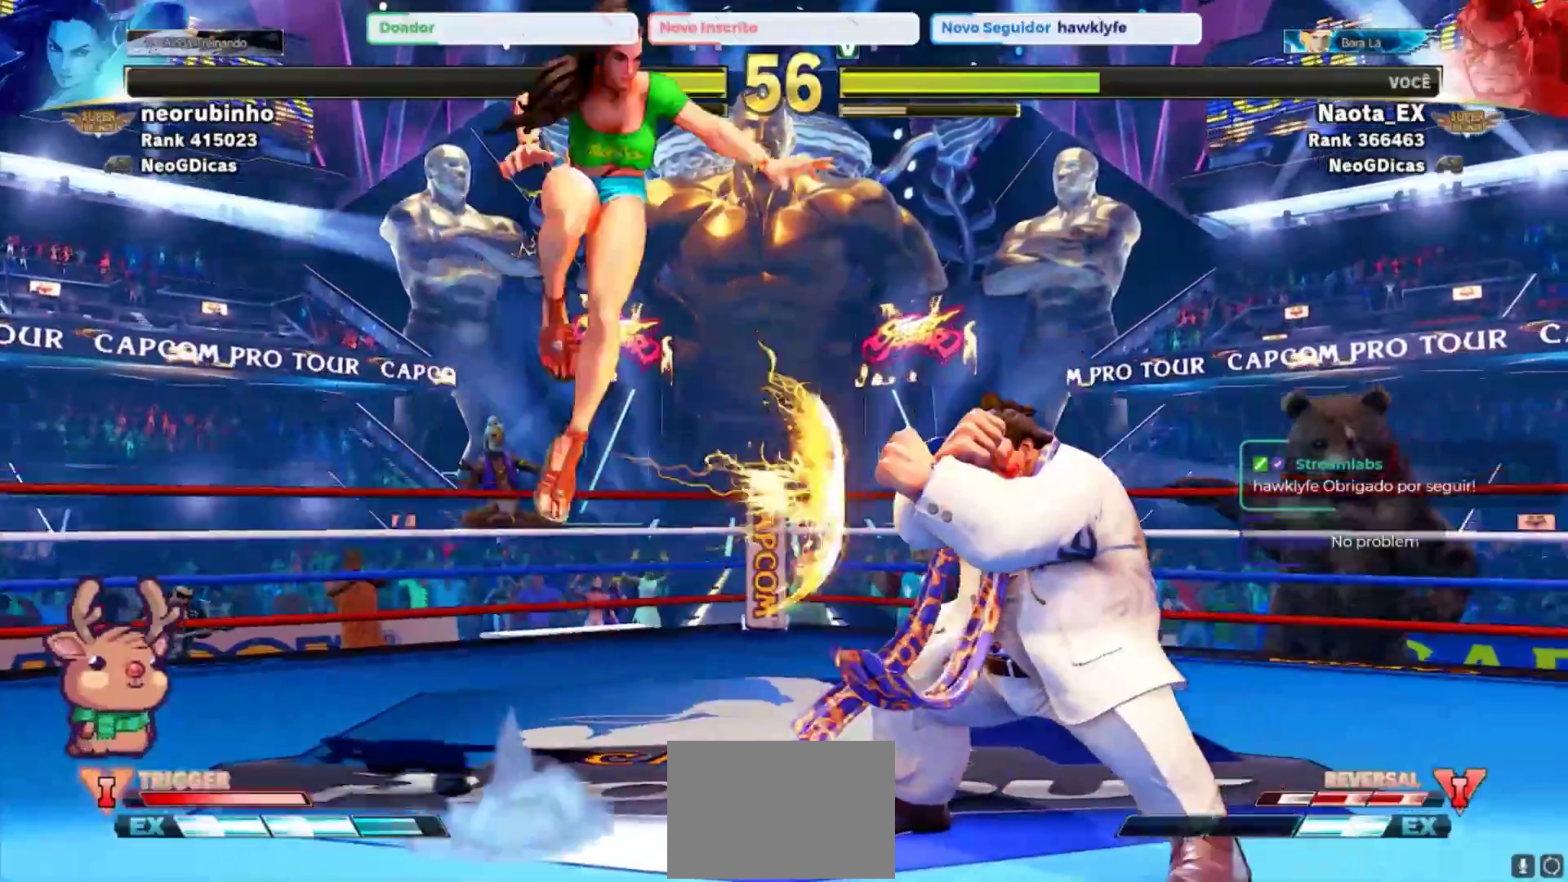
{"dt_ms": 500, "buttons": [], "left_stick": "right", "events": []}
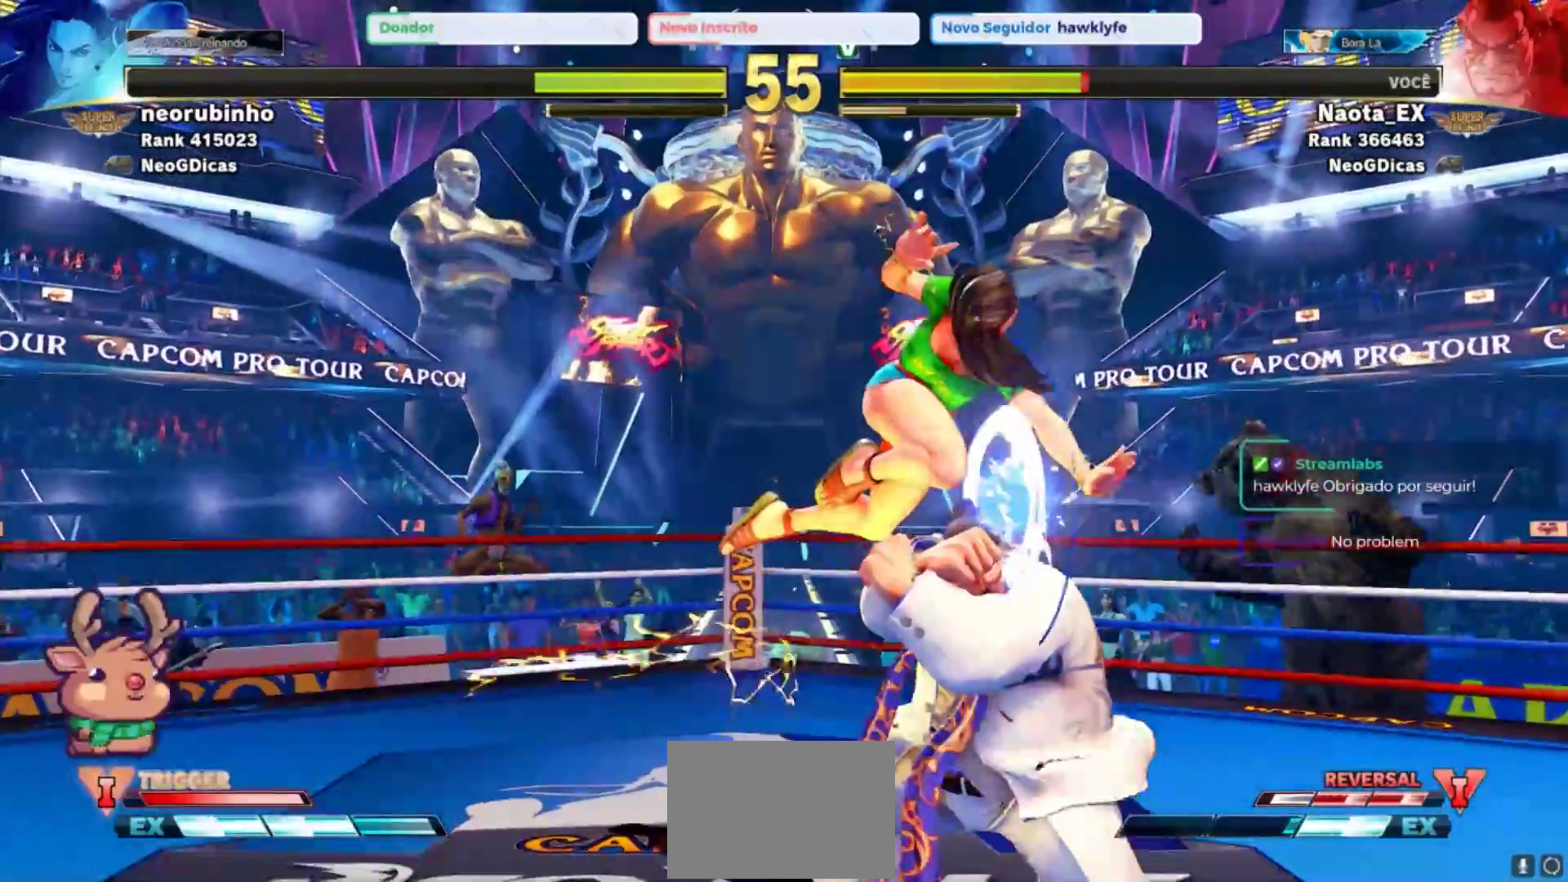
{"dt_ms": 500, "buttons": [], "left_stick": "down-right", "events": [[83, "left_stick", "down-right"]]}
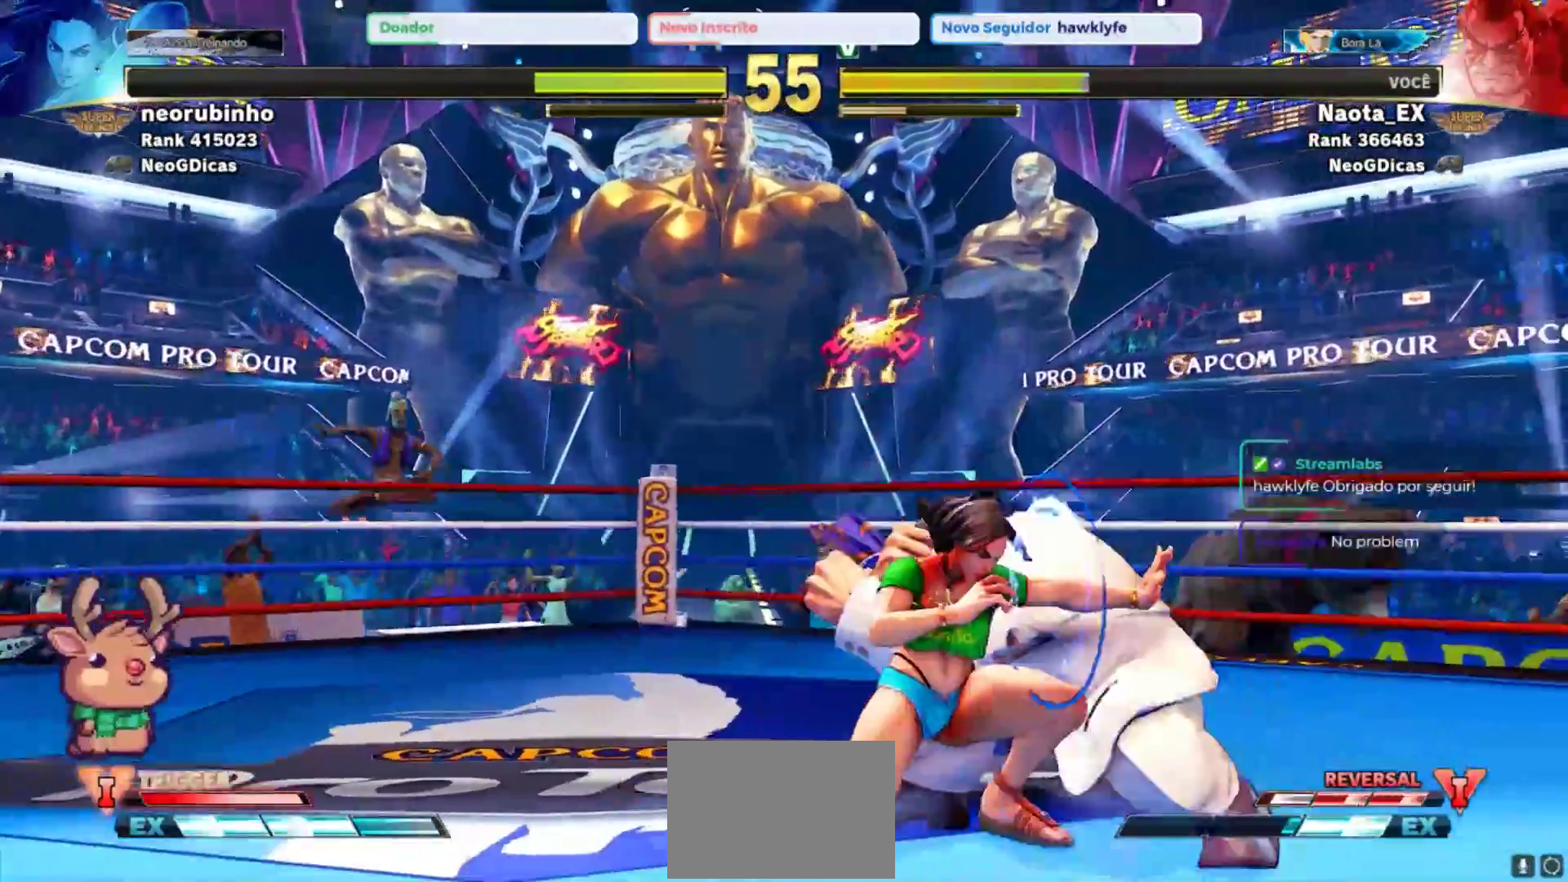
{"dt_ms": 500, "buttons": ["TRIANGLE", "R1"], "left_stick": "right", "events": [[250, "left_stick", "left"], [350, "left_stick", "down"], [467, "R1", "down"], [467, "TRIANGLE", "down"], [467, "left_stick", "right"]]}
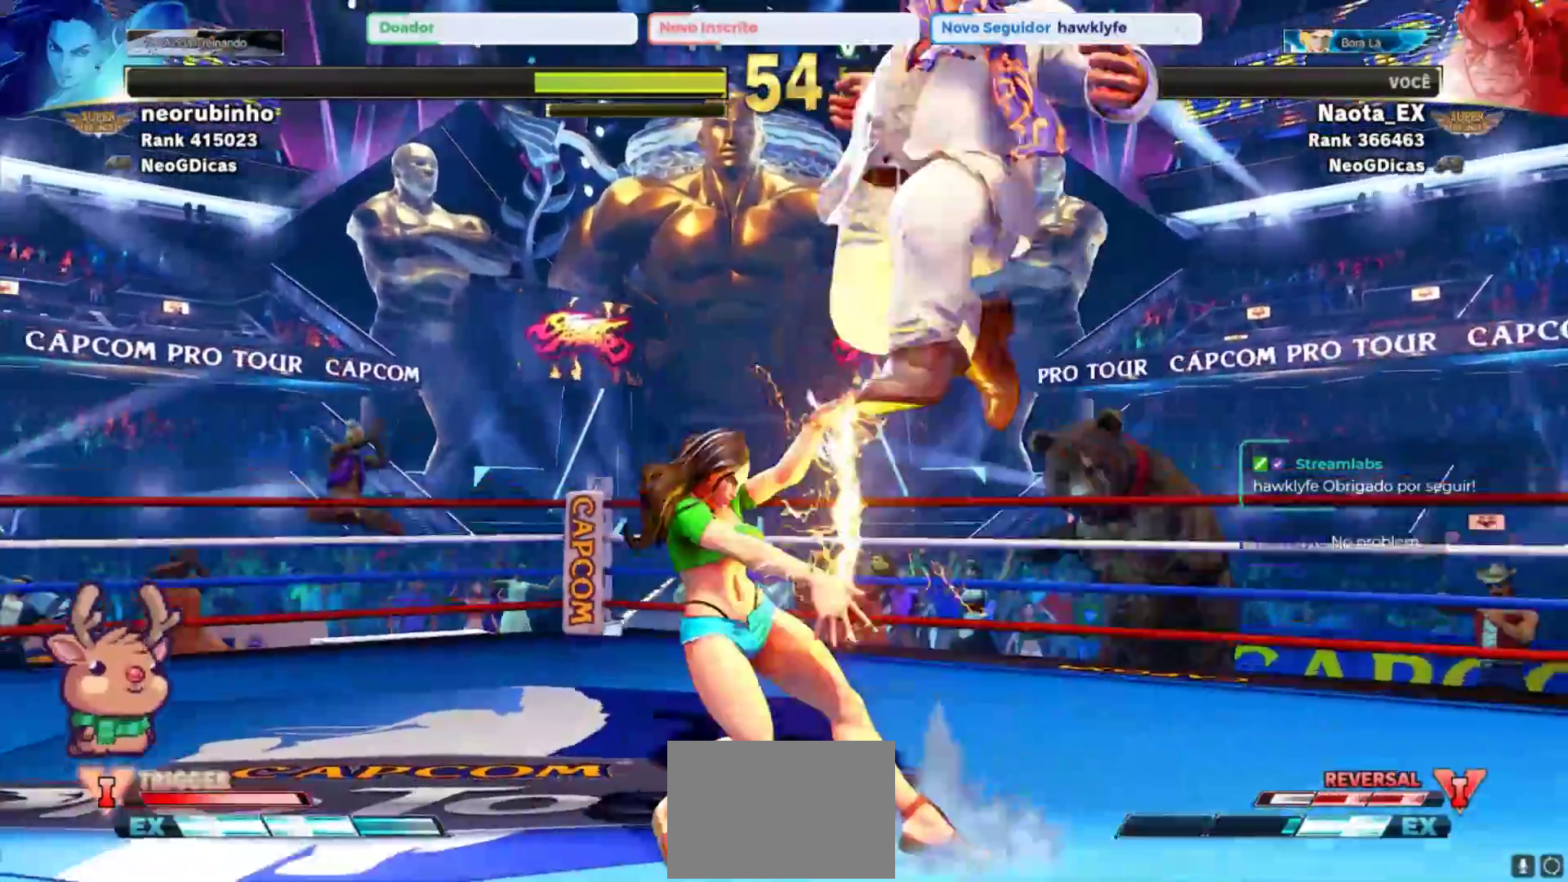
{"dt_ms": 500, "buttons": ["TRIANGLE", "R1"], "left_stick": "right", "events": [[50, "TRIANGLE", "up"], [50, "left_stick", "center"], [67, "R1", "up"], [350, "left_stick", "left"], [400, "left_stick", "down"], [467, "left_stick", "right"], [483, "R1", "down"], [500, "TRIANGLE", "down"]]}